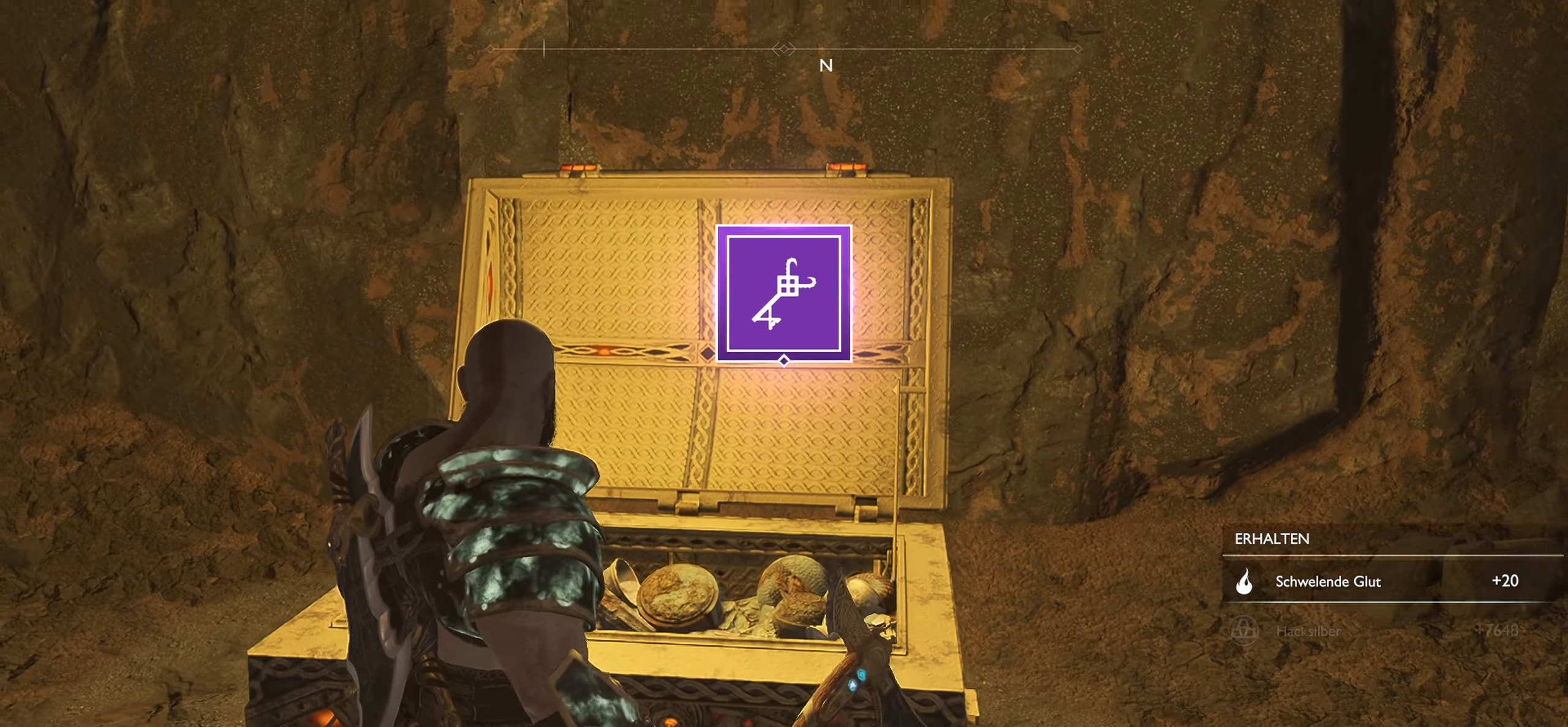
Gameplay with a controller (PlayStation layout); each line is a JSON object with the inputs held at the frame after it. "events" lists button and stick changes between this image and that frame as [ms after this image, input, new state], when the widget could be followed in between.
{"buttons": [], "left_stick": "center", "right_stick": "left", "events": [[167, "right_stick", "left"]]}
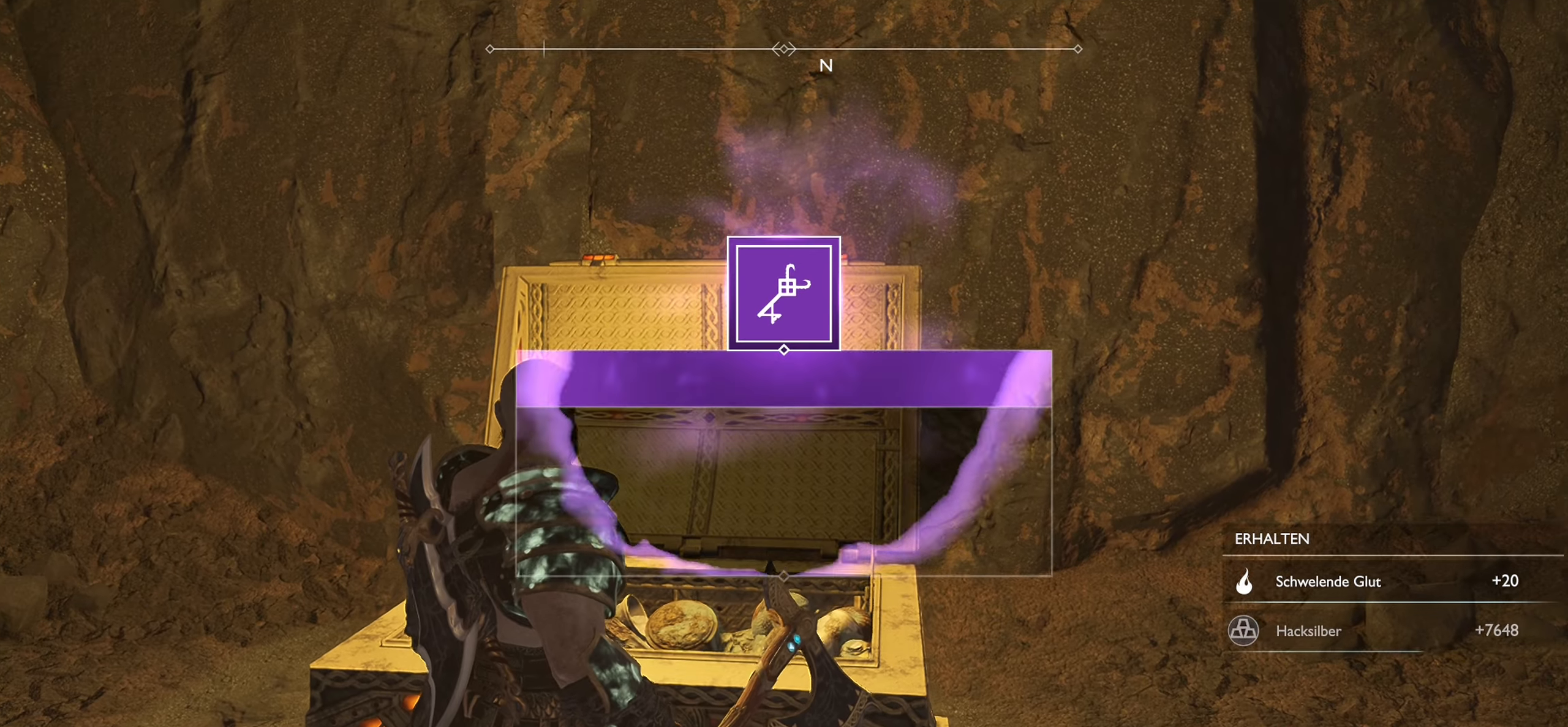
{"buttons": [], "left_stick": "center", "right_stick": "center", "events": [[83, "right_stick", "center"]]}
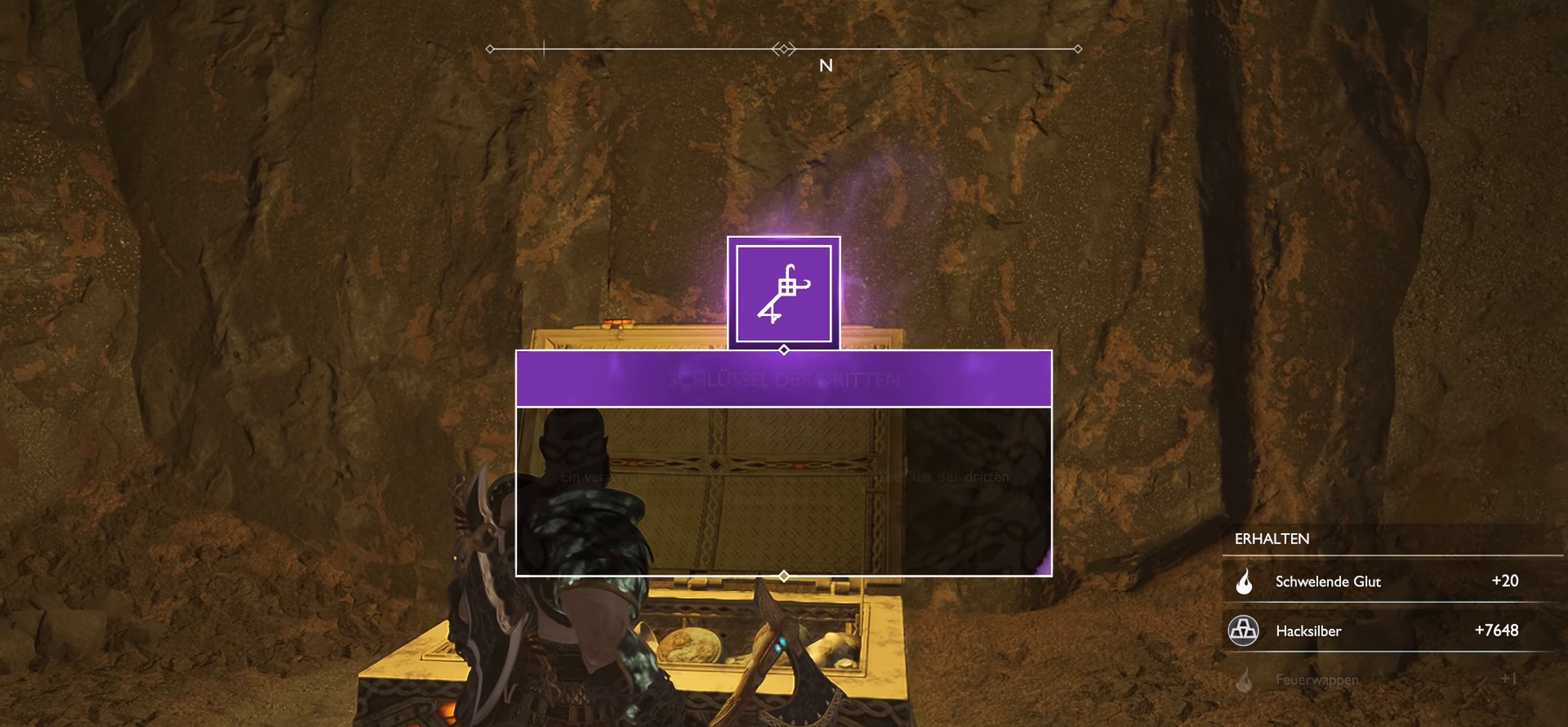
{"buttons": [], "left_stick": "center", "right_stick": "center", "events": []}
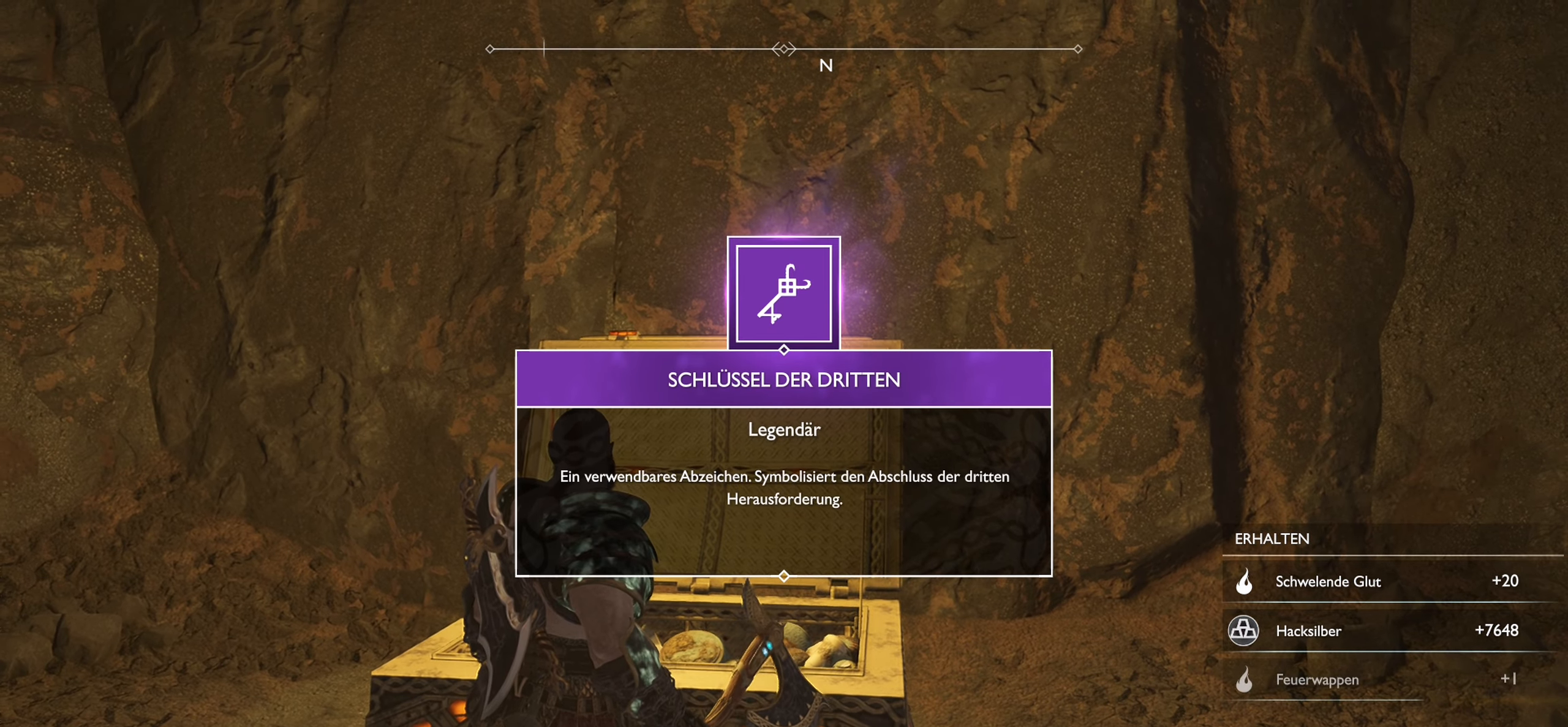
{"buttons": [], "left_stick": "center", "right_stick": "center", "events": []}
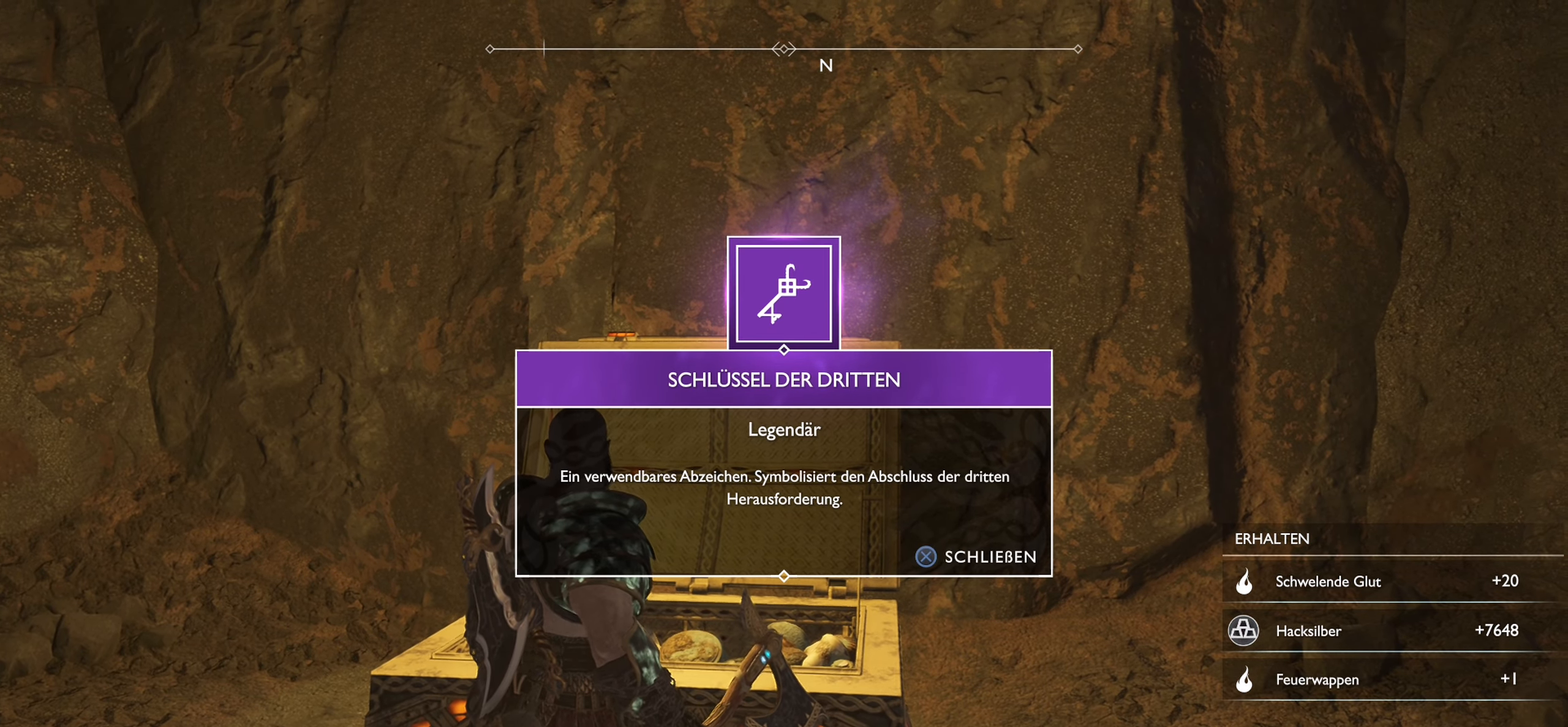
{"buttons": [], "left_stick": "center", "right_stick": "center", "events": []}
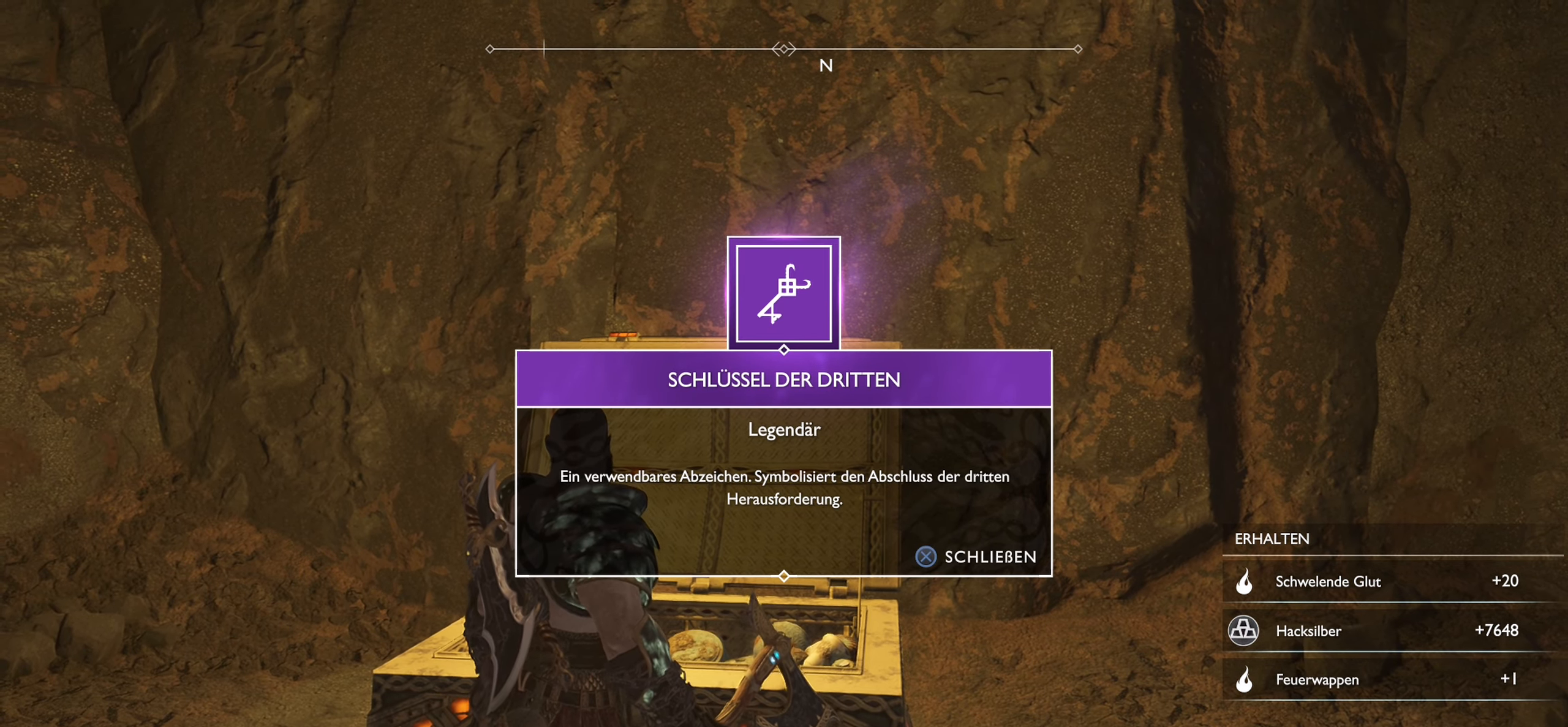
{"buttons": [], "left_stick": "center", "right_stick": "center", "events": [[150, "CROSS", "down"], [267, "CROSS", "up"]]}
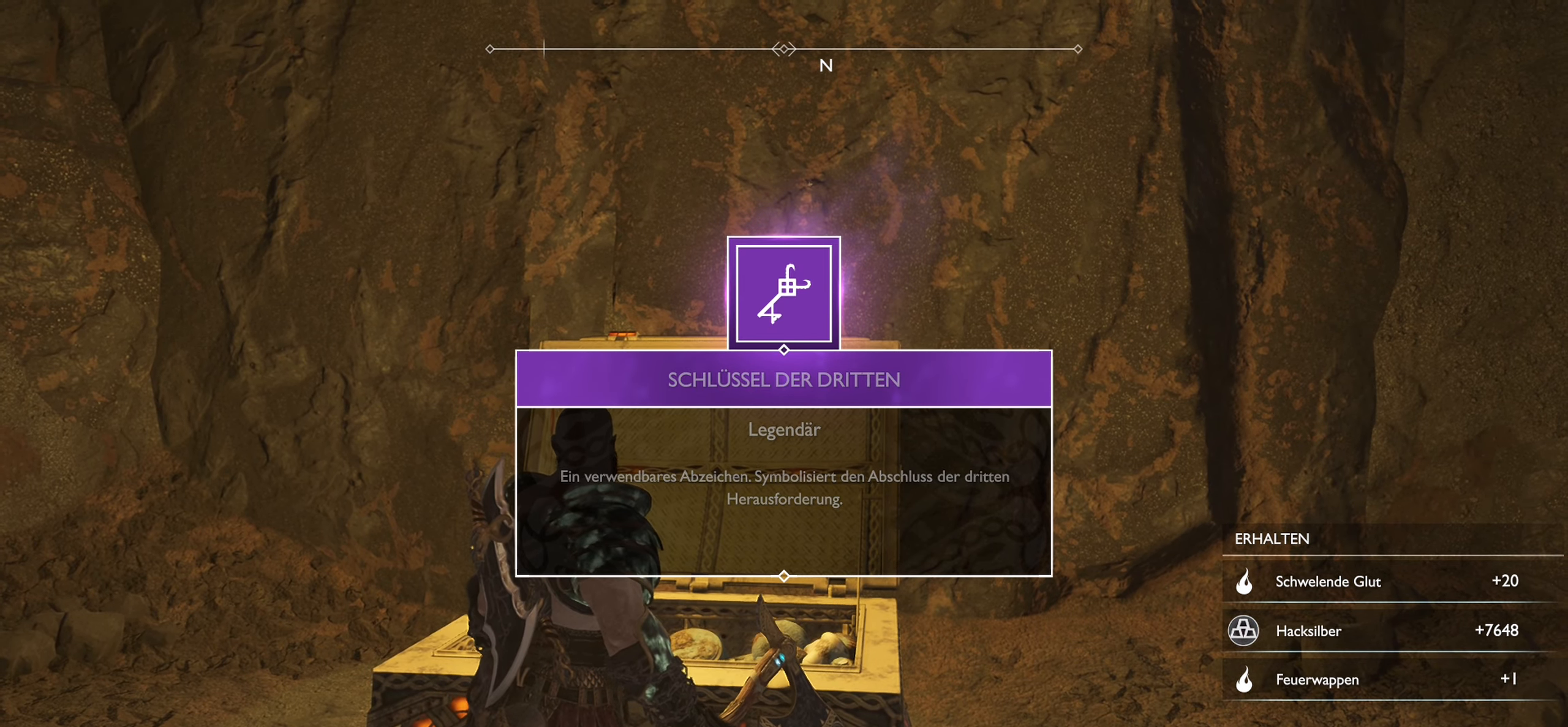
{"buttons": [], "left_stick": "down-left", "right_stick": "left", "events": [[50, "right_stick", "left"], [300, "left_stick", "down-left"]]}
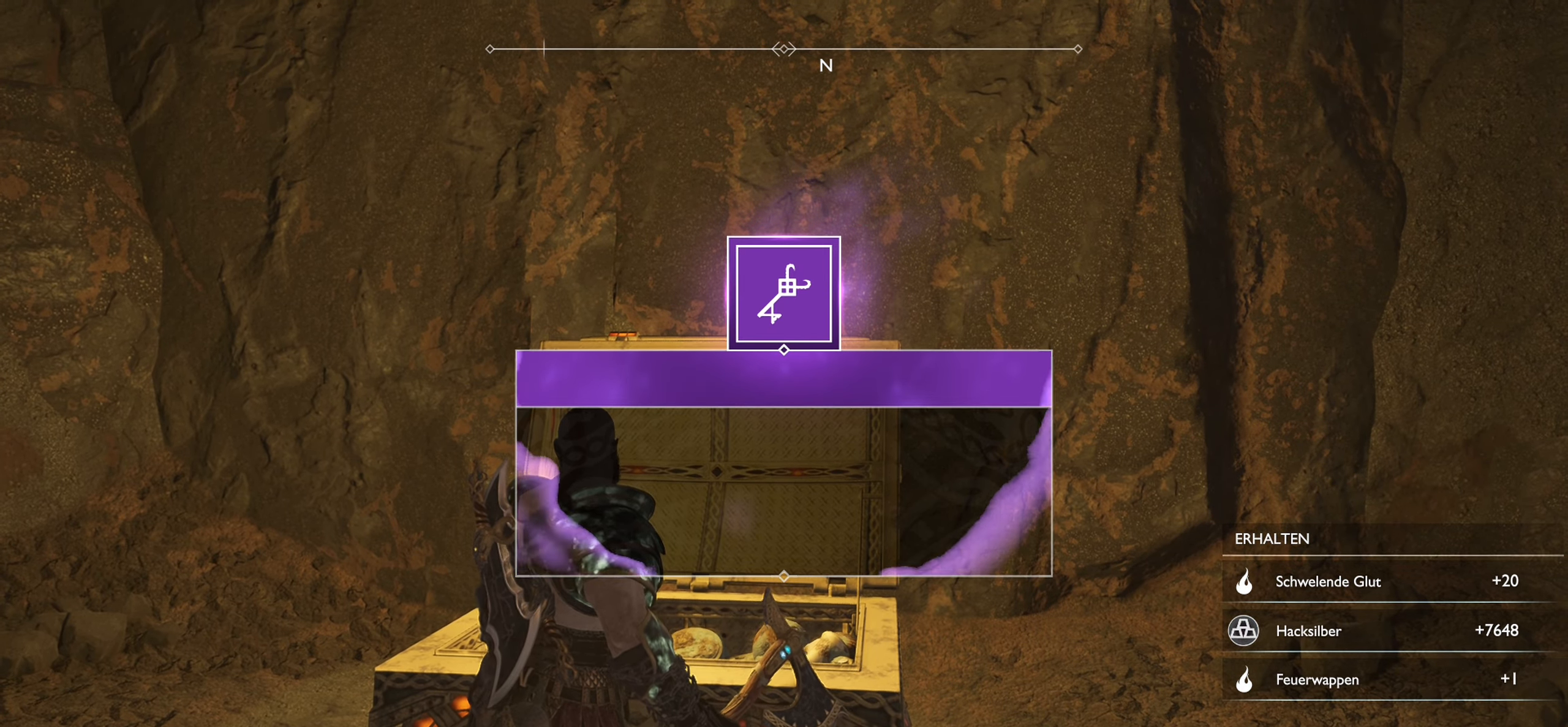
{"buttons": [], "left_stick": "center", "right_stick": "left", "events": [[50, "left_stick", "center"]]}
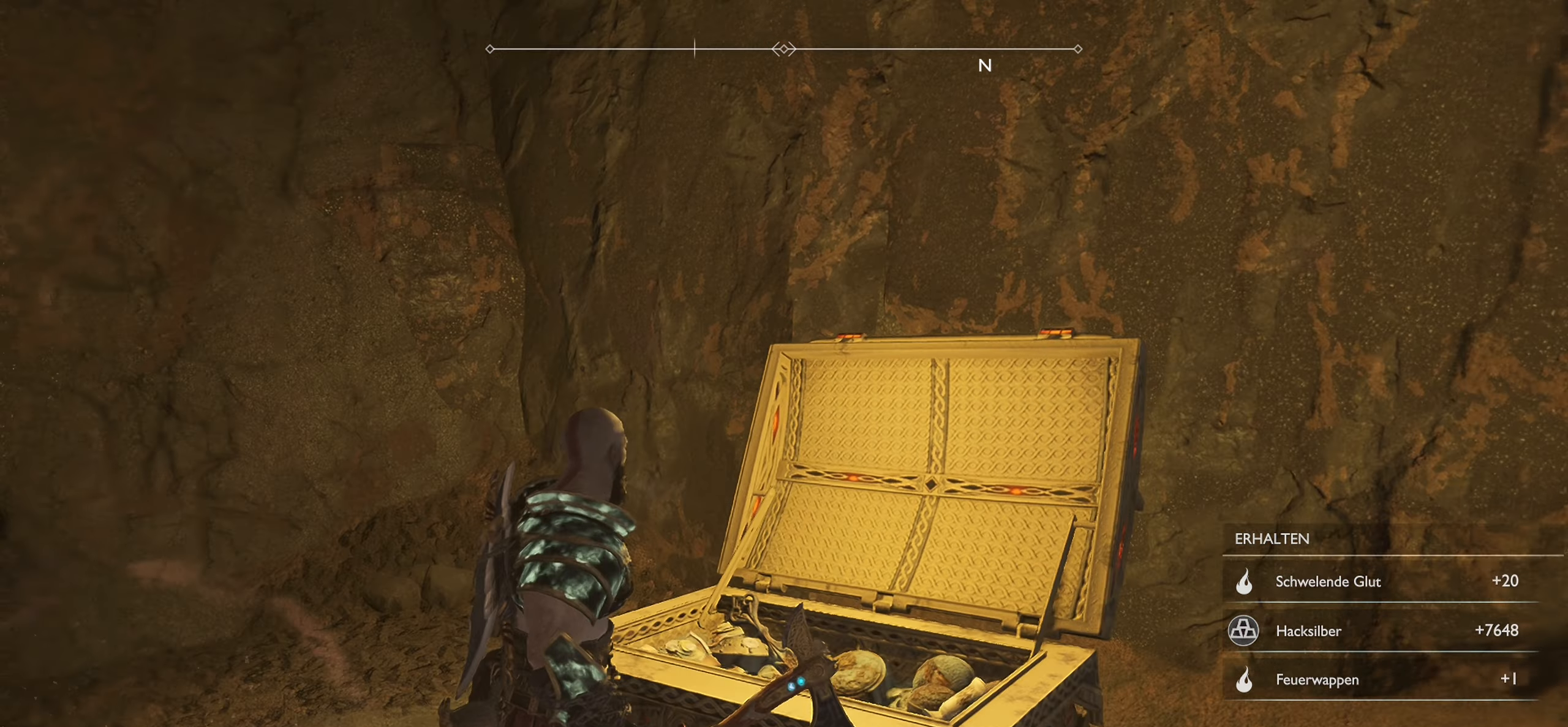
{"buttons": [], "left_stick": "up-left", "right_stick": "left", "events": [[333, "left_stick", "up-left"]]}
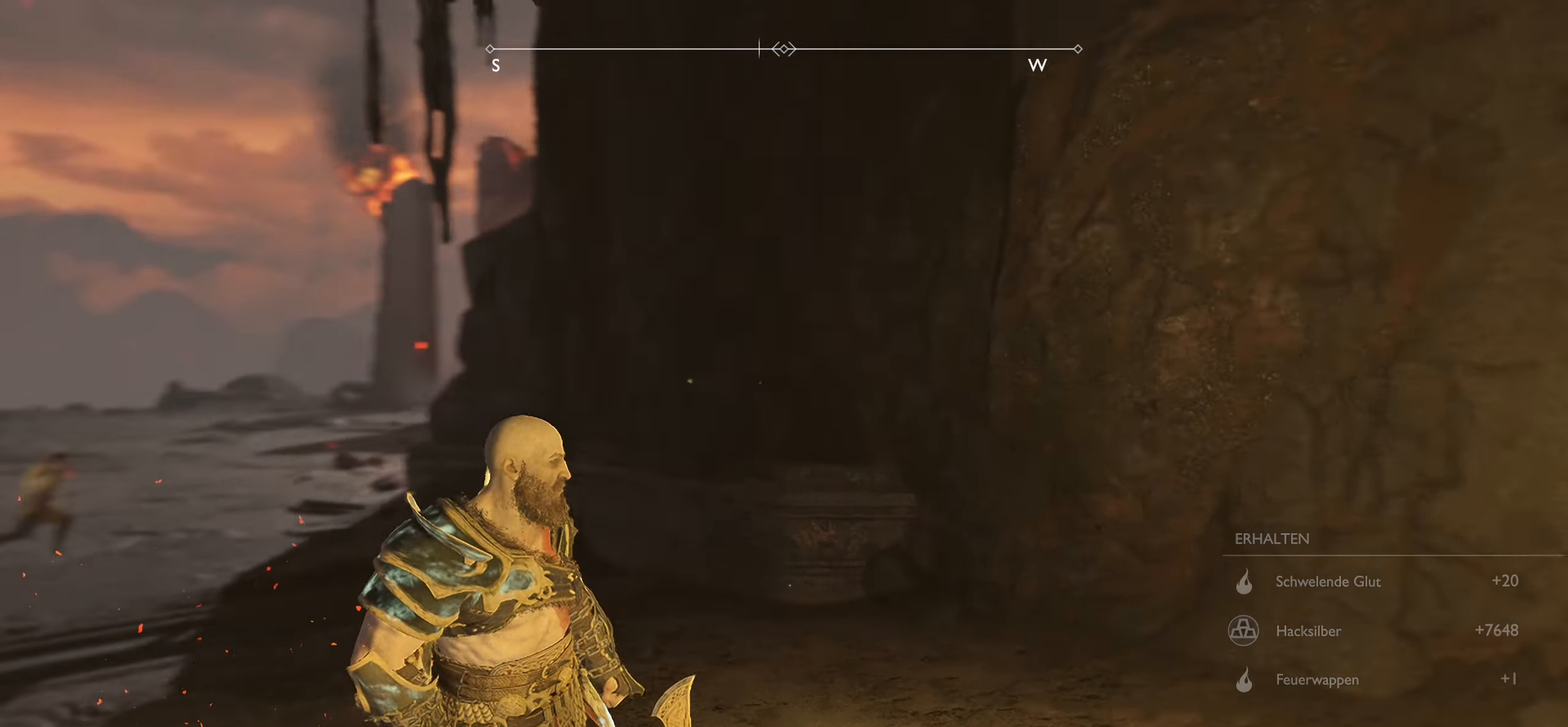
{"buttons": [], "left_stick": "up", "right_stick": "center", "events": [[17, "left_stick", "up"], [67, "right_stick", "center"], [217, "right_stick", "left"], [401, "right_stick", "center"]]}
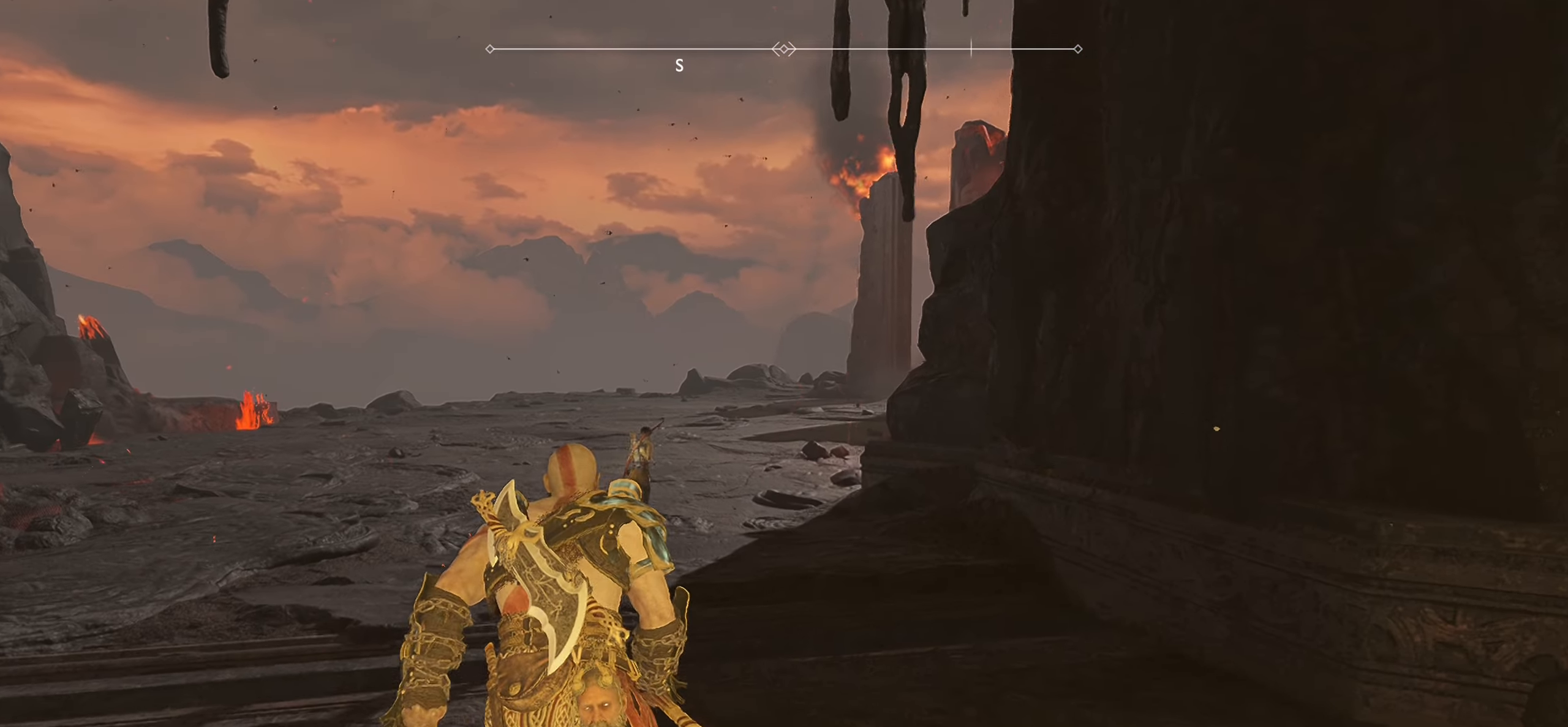
{"buttons": ["L3"], "left_stick": "up", "right_stick": "center", "events": [[50, "right_stick", "left"], [367, "right_stick", "center"], [383, "L3", "down"]]}
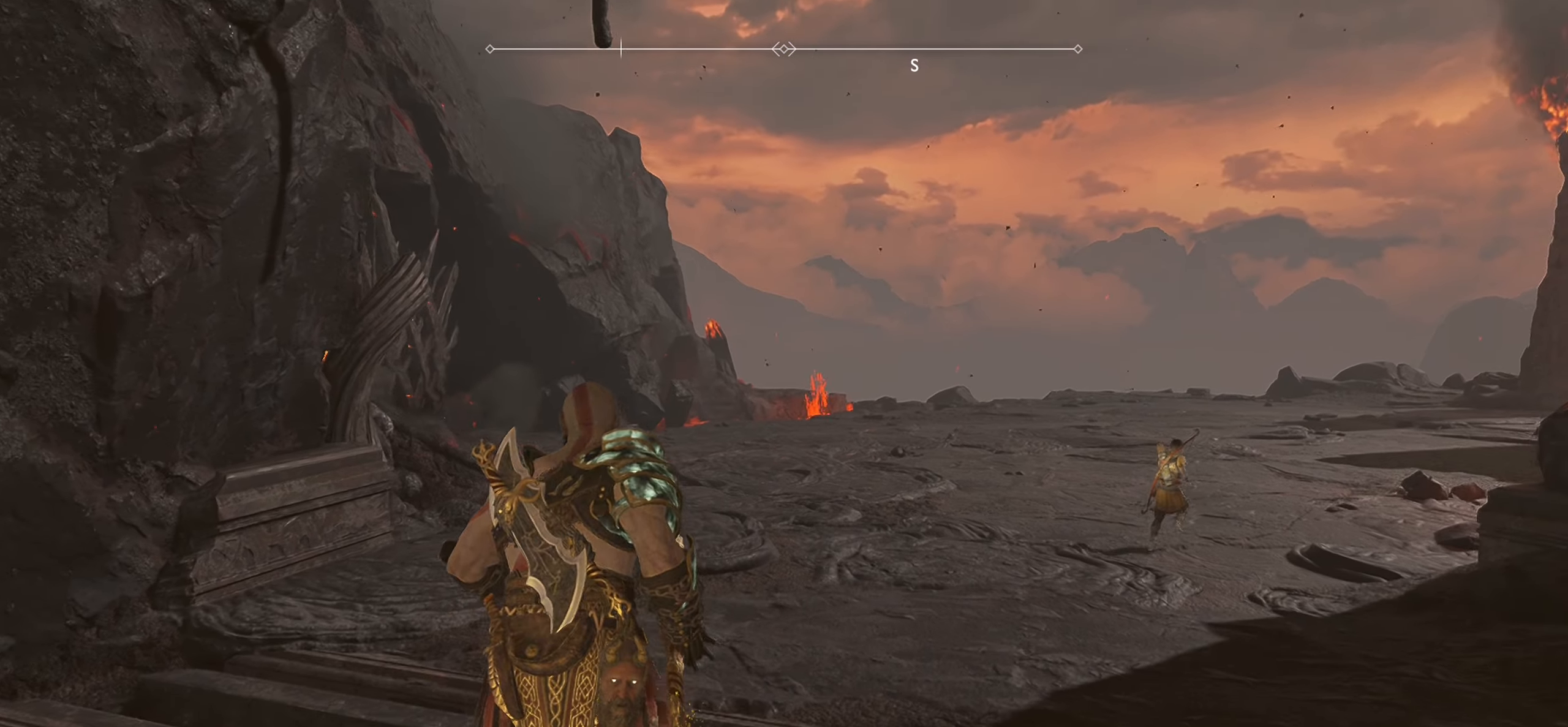
{"buttons": [], "left_stick": "up", "right_stick": "right", "events": [[67, "L3", "up"], [317, "right_stick", "right"]]}
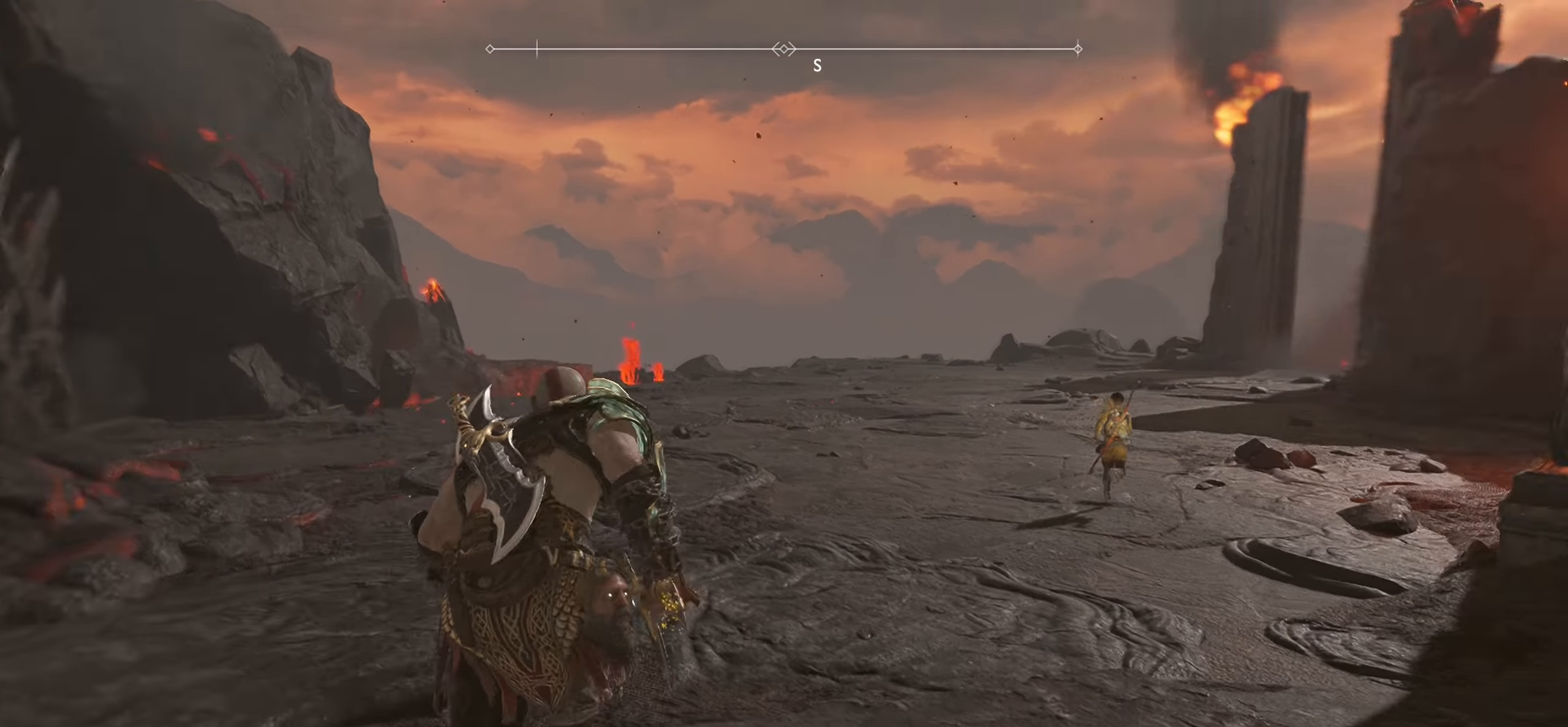
{"buttons": [], "left_stick": "up", "right_stick": "left", "events": [[83, "right_stick", "center"], [384, "right_stick", "left"]]}
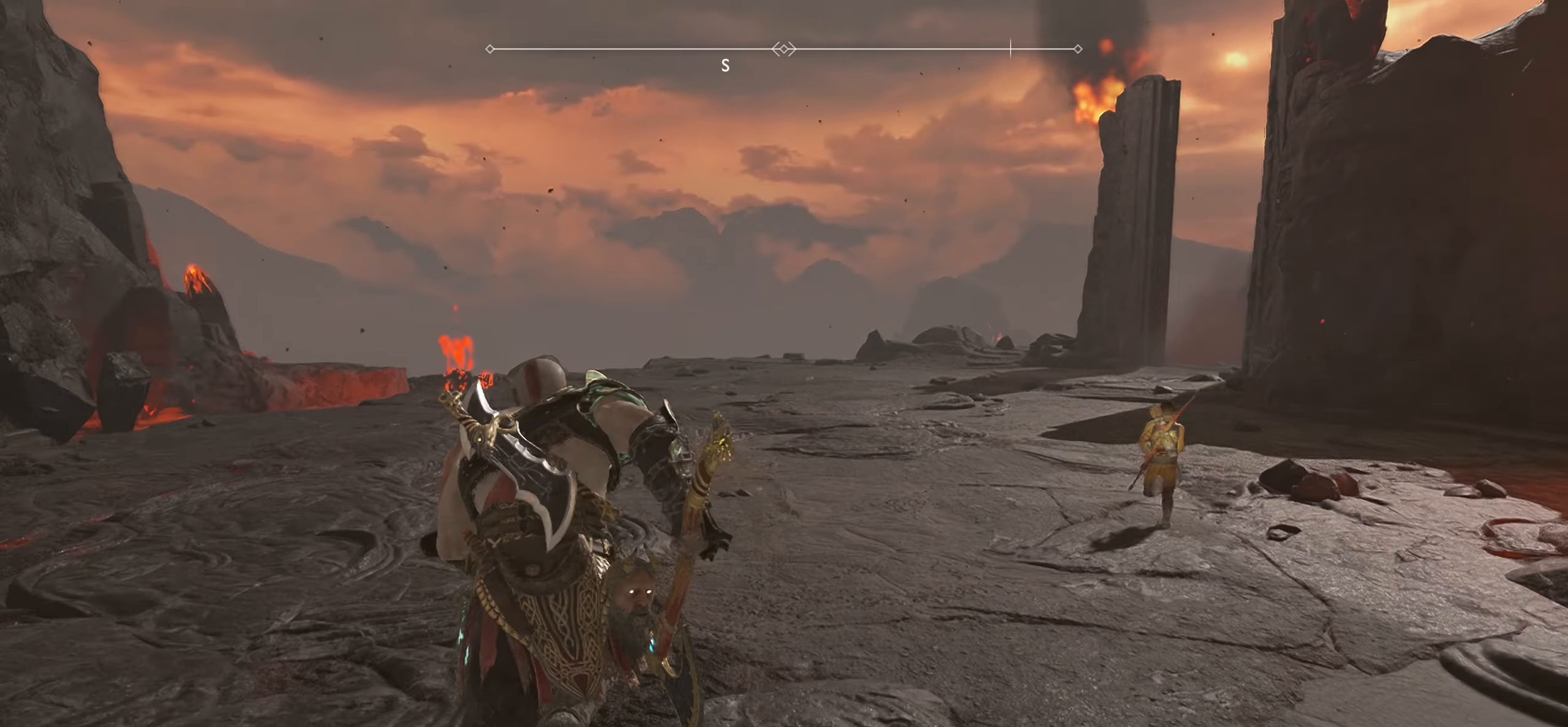
{"buttons": [], "left_stick": "right", "right_stick": "left", "events": [[67, "left_stick", "up-right"], [267, "left_stick", "right"]]}
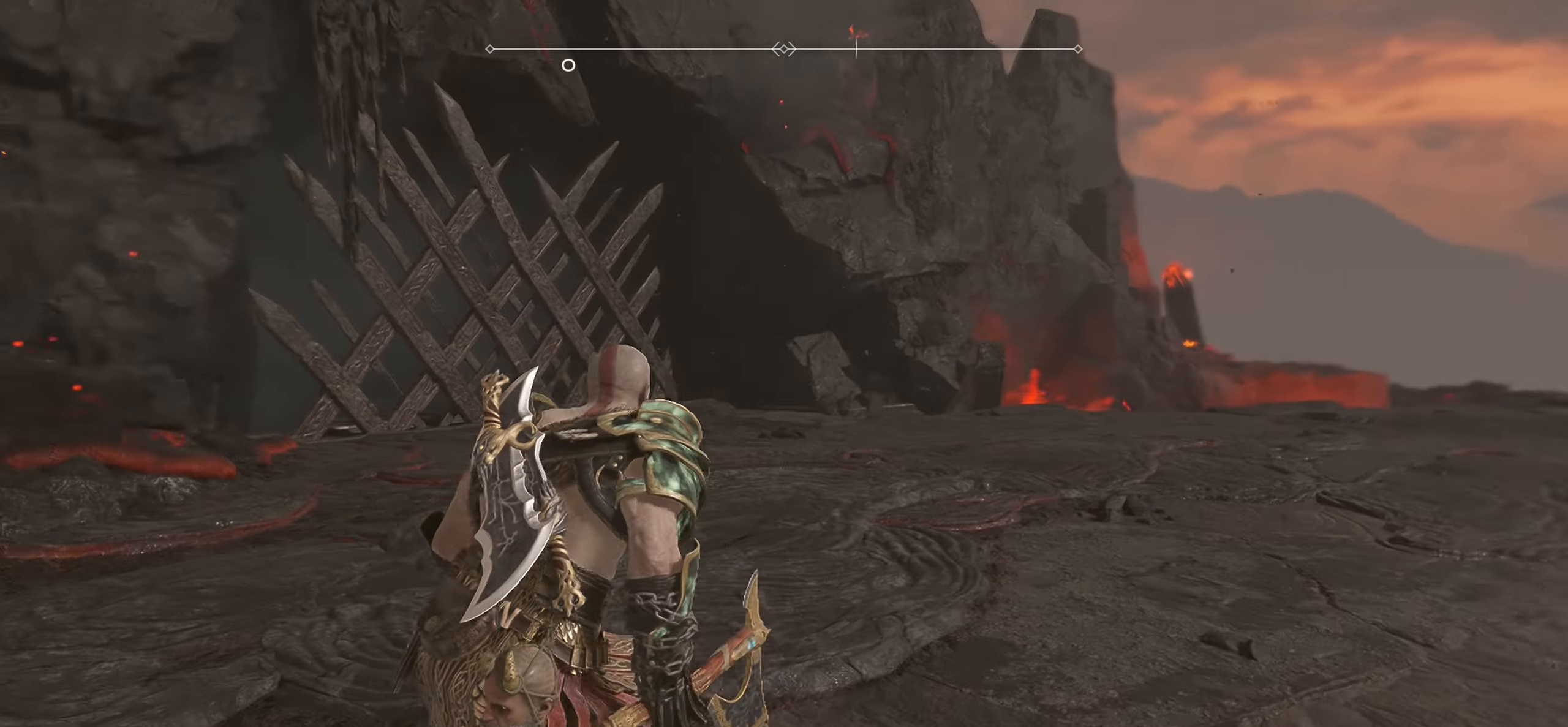
{"buttons": [], "left_stick": "right", "right_stick": "center", "events": [[333, "right_stick", "center"]]}
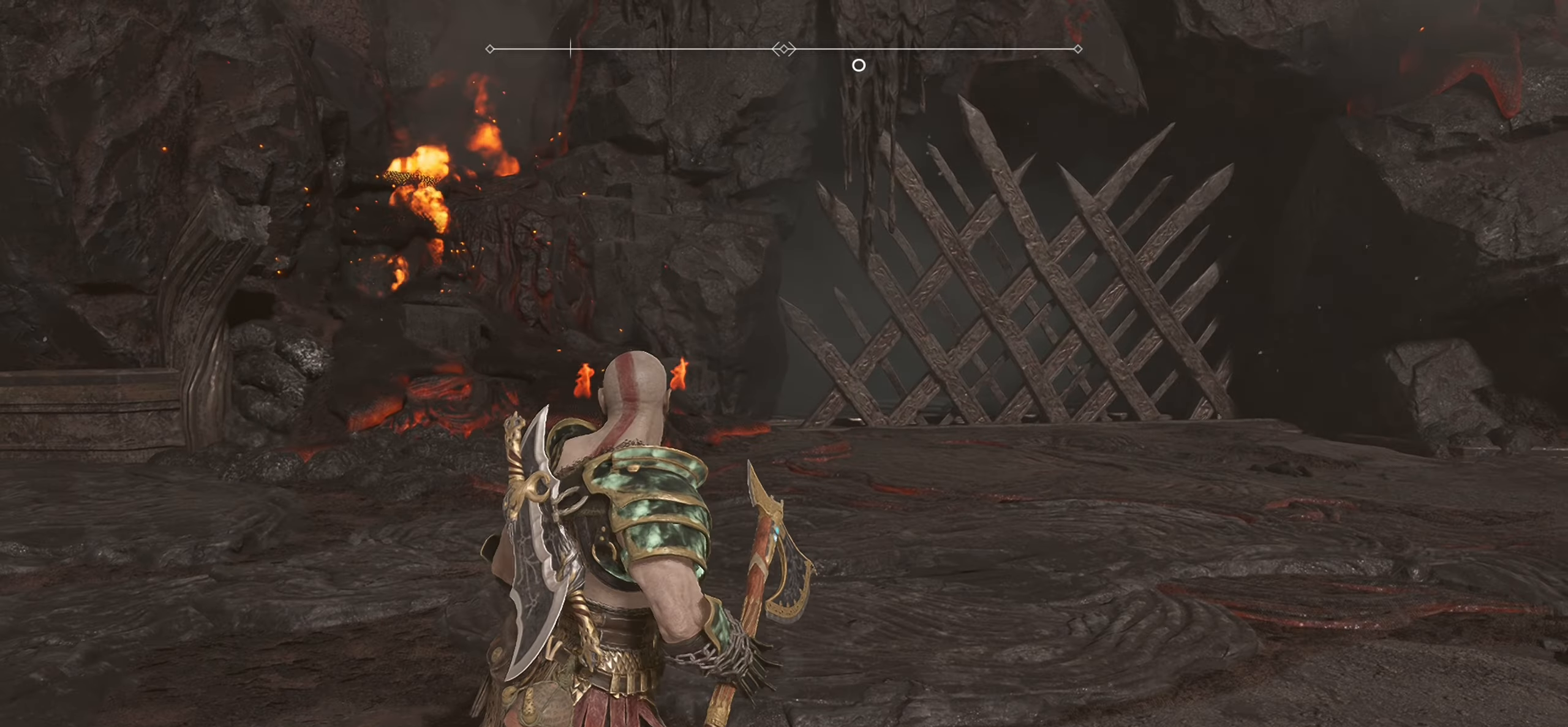
{"buttons": [], "left_stick": "down-right", "right_stick": "left", "events": [[17, "left_stick", "down-right"], [334, "right_stick", "left"]]}
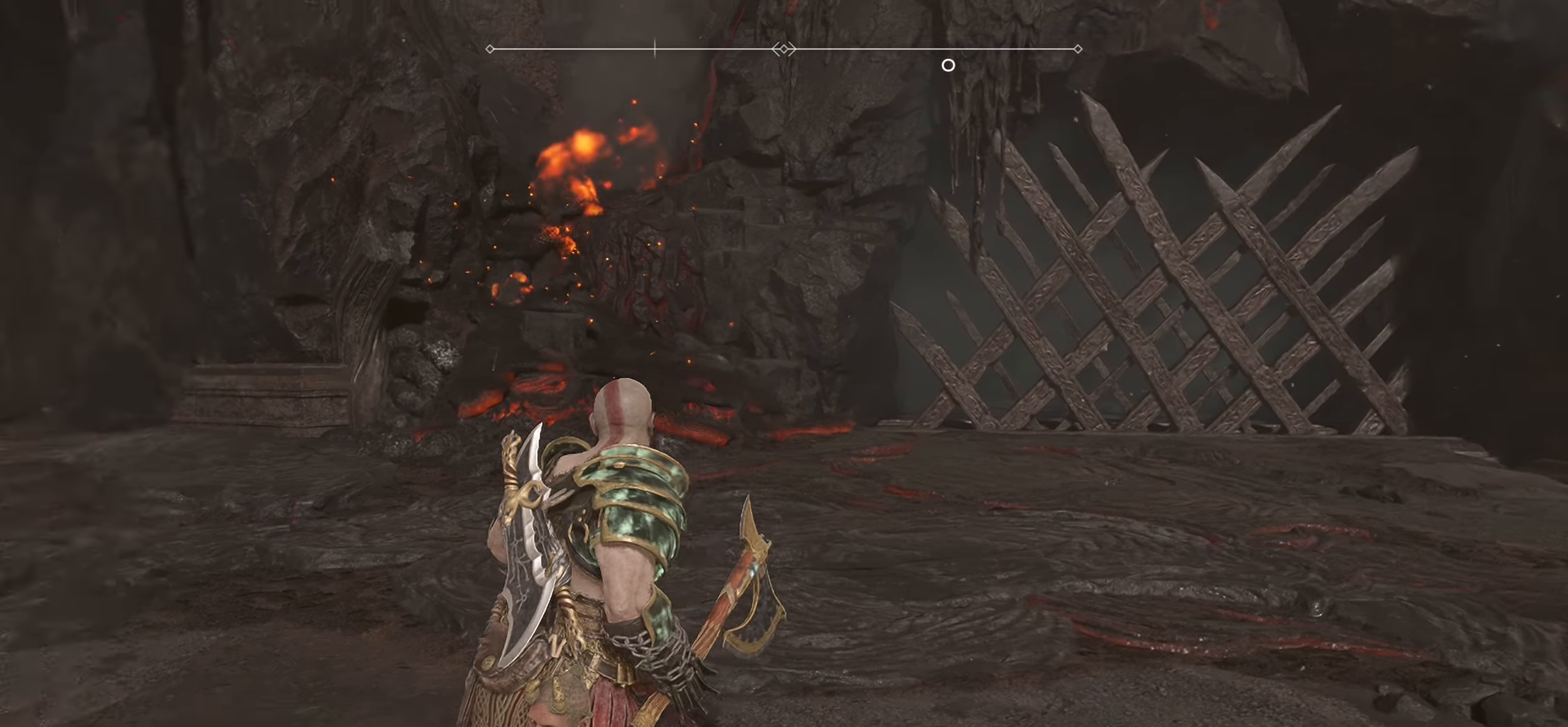
{"buttons": [], "left_stick": "down", "right_stick": "left", "events": [[150, "right_stick", "center"], [383, "left_stick", "down"], [433, "right_stick", "left"]]}
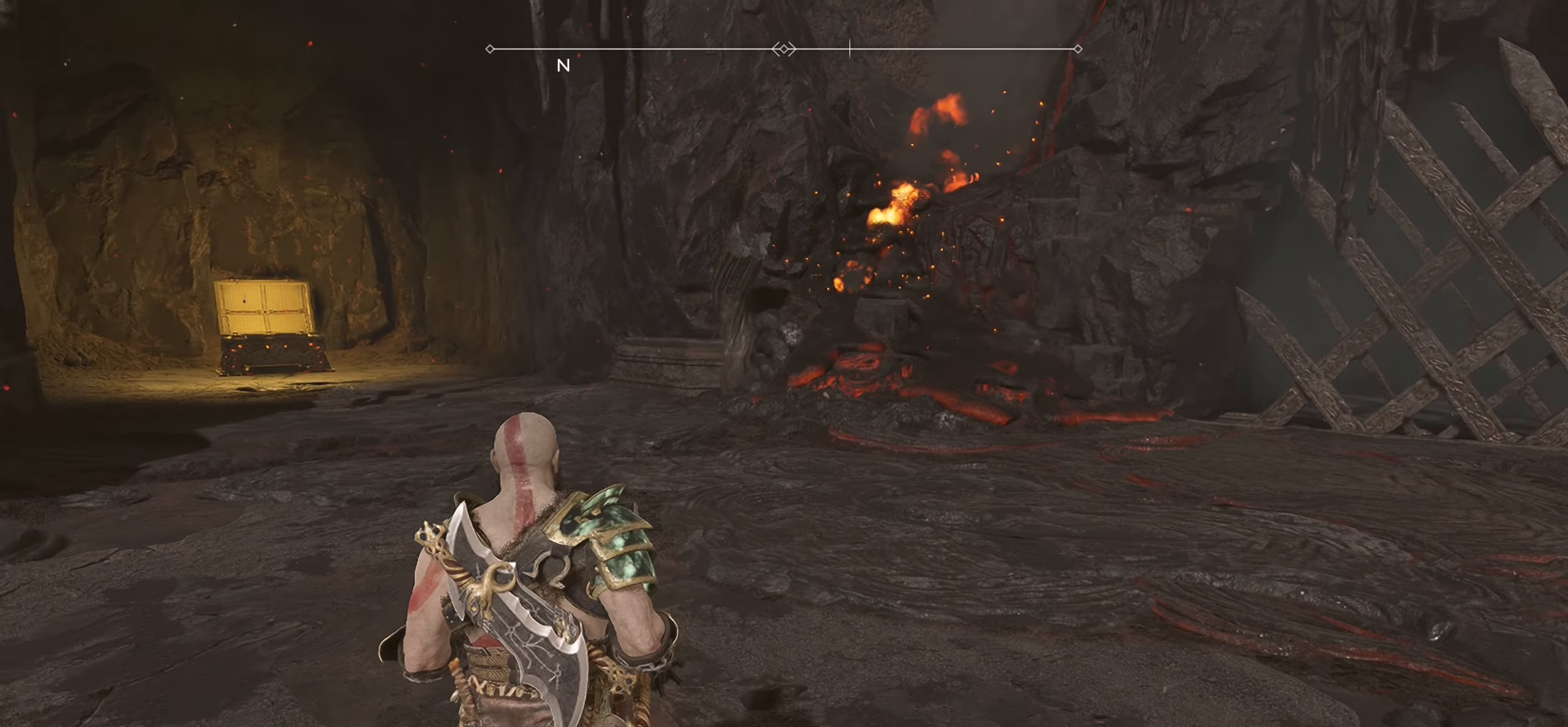
{"buttons": [], "left_stick": "down-right", "right_stick": "right", "events": [[200, "right_stick", "center"], [267, "right_stick", "right"], [450, "left_stick", "down-right"]]}
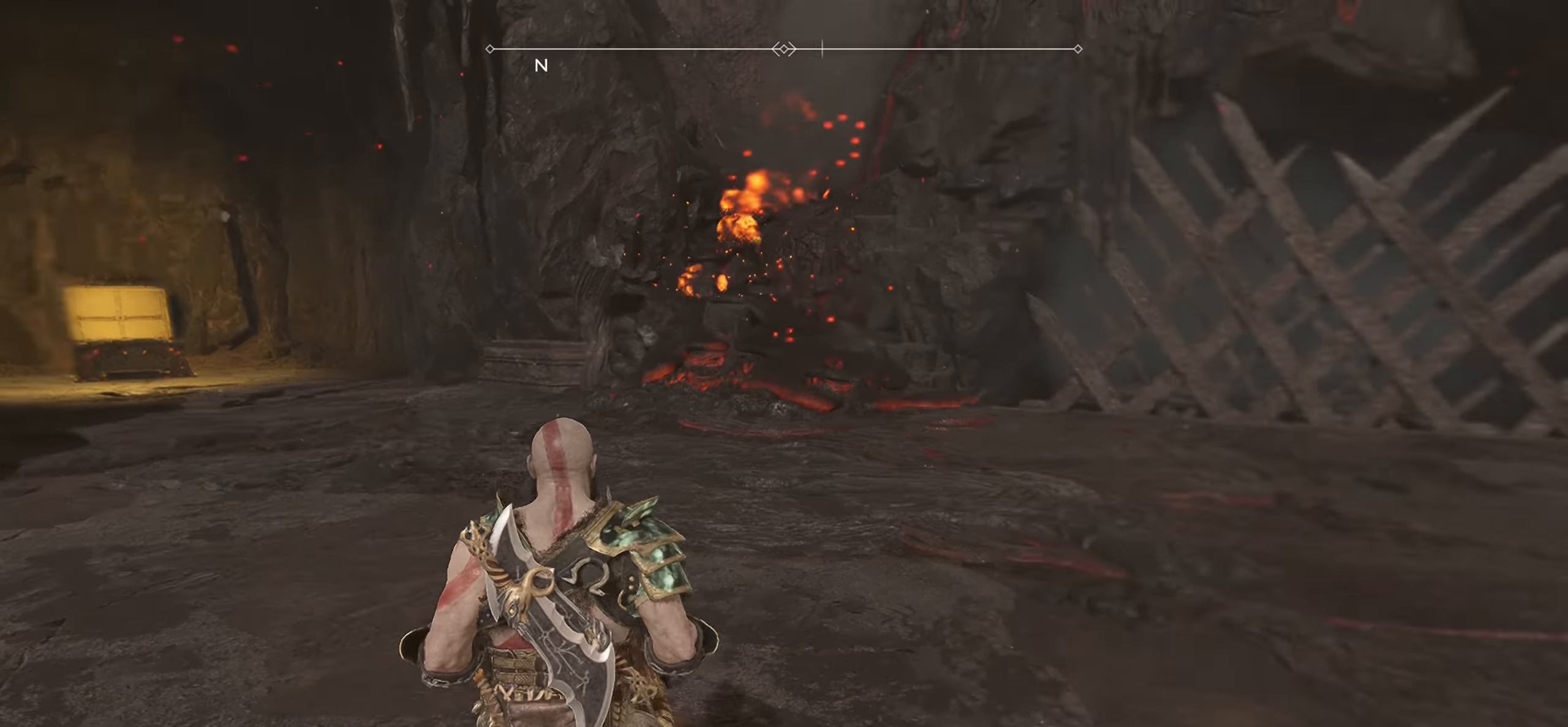
{"buttons": [], "left_stick": "up-right", "right_stick": "right", "events": [[150, "left_stick", "right"], [333, "left_stick", "up-right"]]}
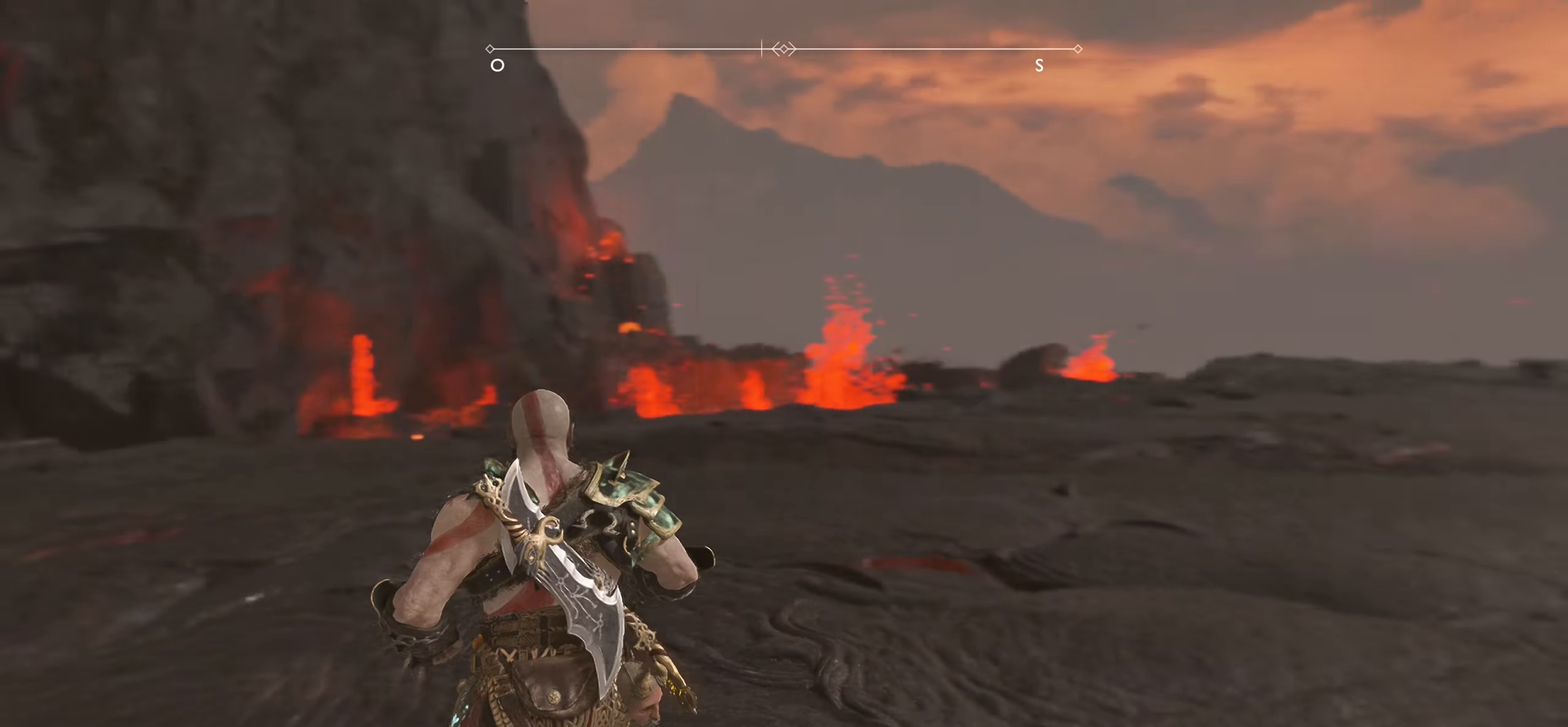
{"buttons": ["L3"], "left_stick": "up-left", "right_stick": "center", "events": [[150, "left_stick", "up"], [400, "right_stick", "center"], [484, "left_stick", "up-left"], [501, "L3", "down"]]}
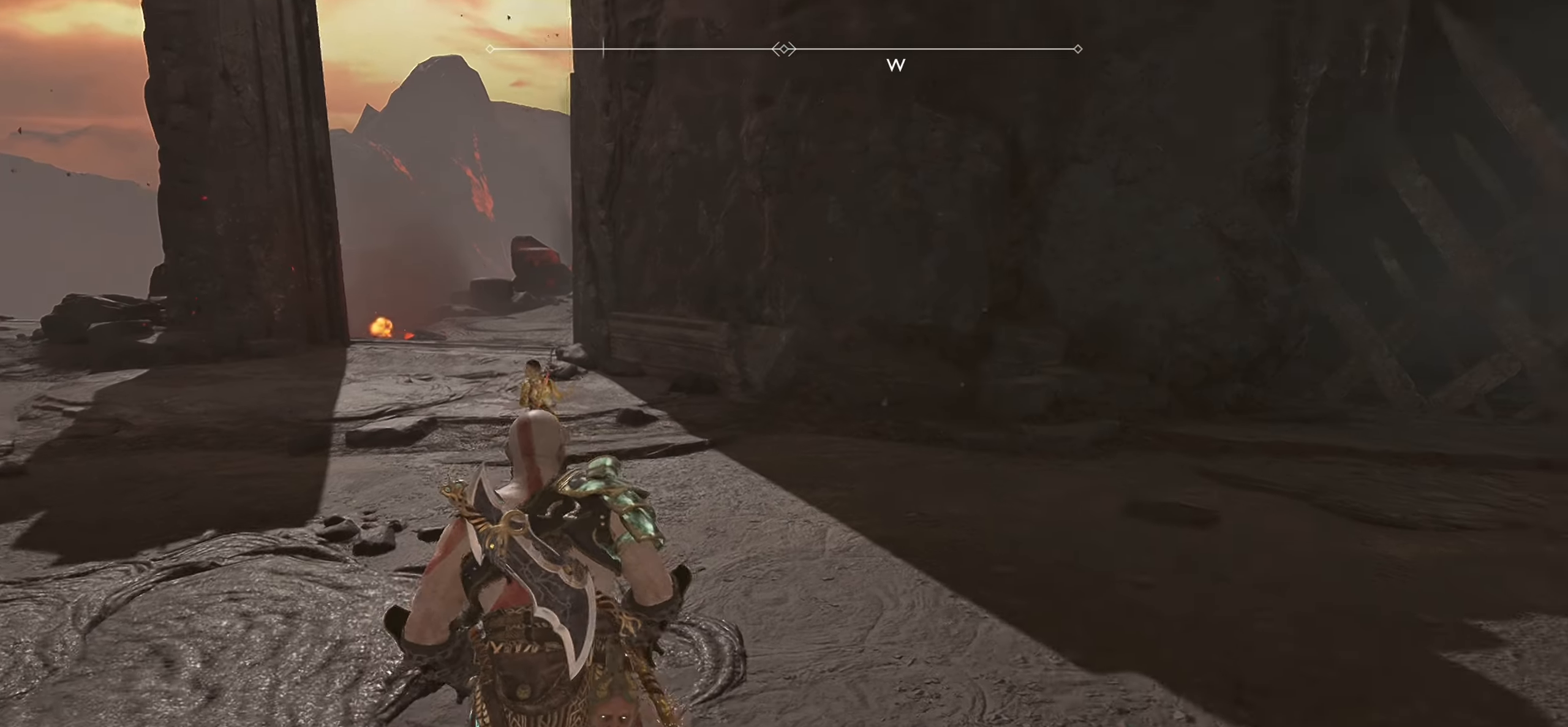
{"buttons": [], "left_stick": "left", "right_stick": "right", "events": [[150, "L3", "up"], [317, "right_stick", "right"], [483, "left_stick", "left"]]}
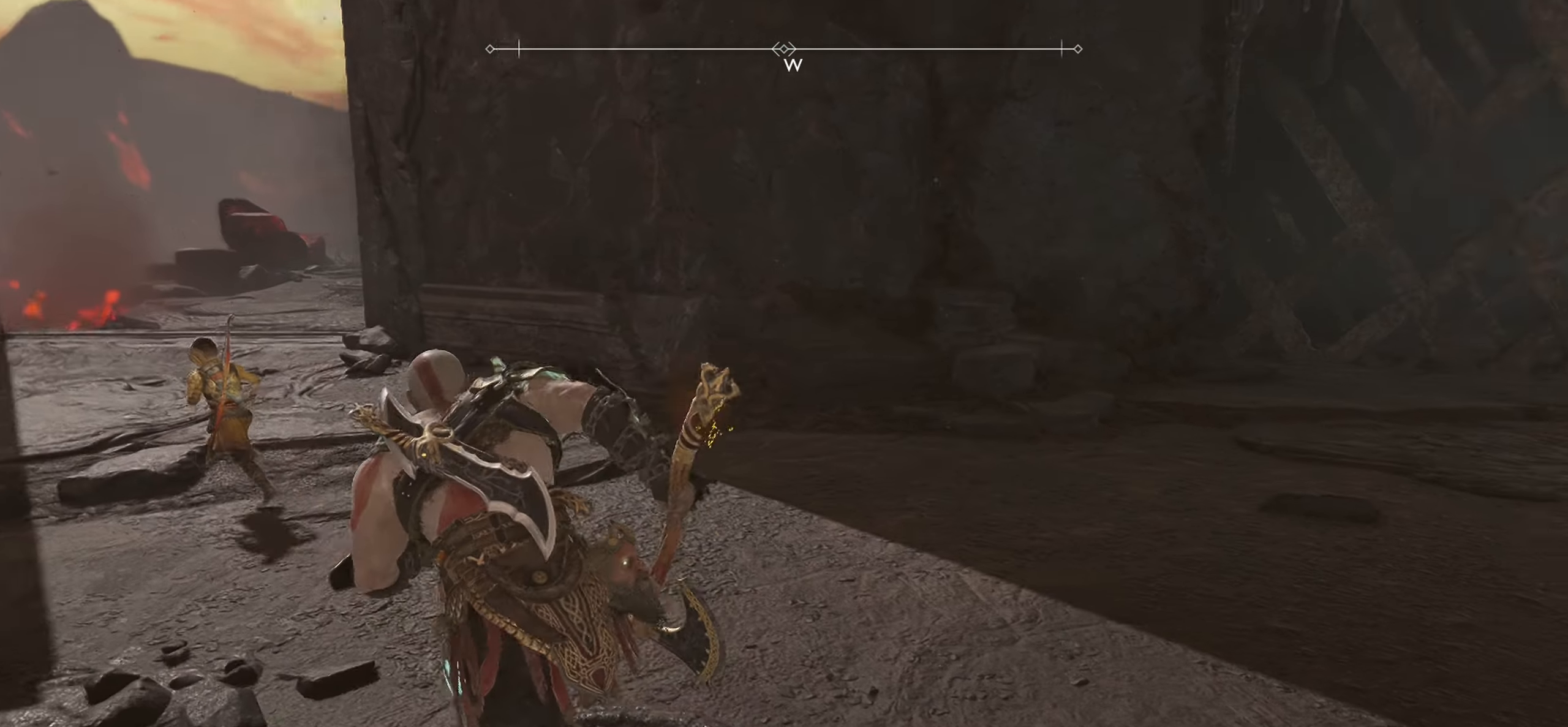
{"buttons": [], "left_stick": "left", "right_stick": "up-left", "events": [[350, "right_stick", "center"], [400, "right_stick", "up-left"]]}
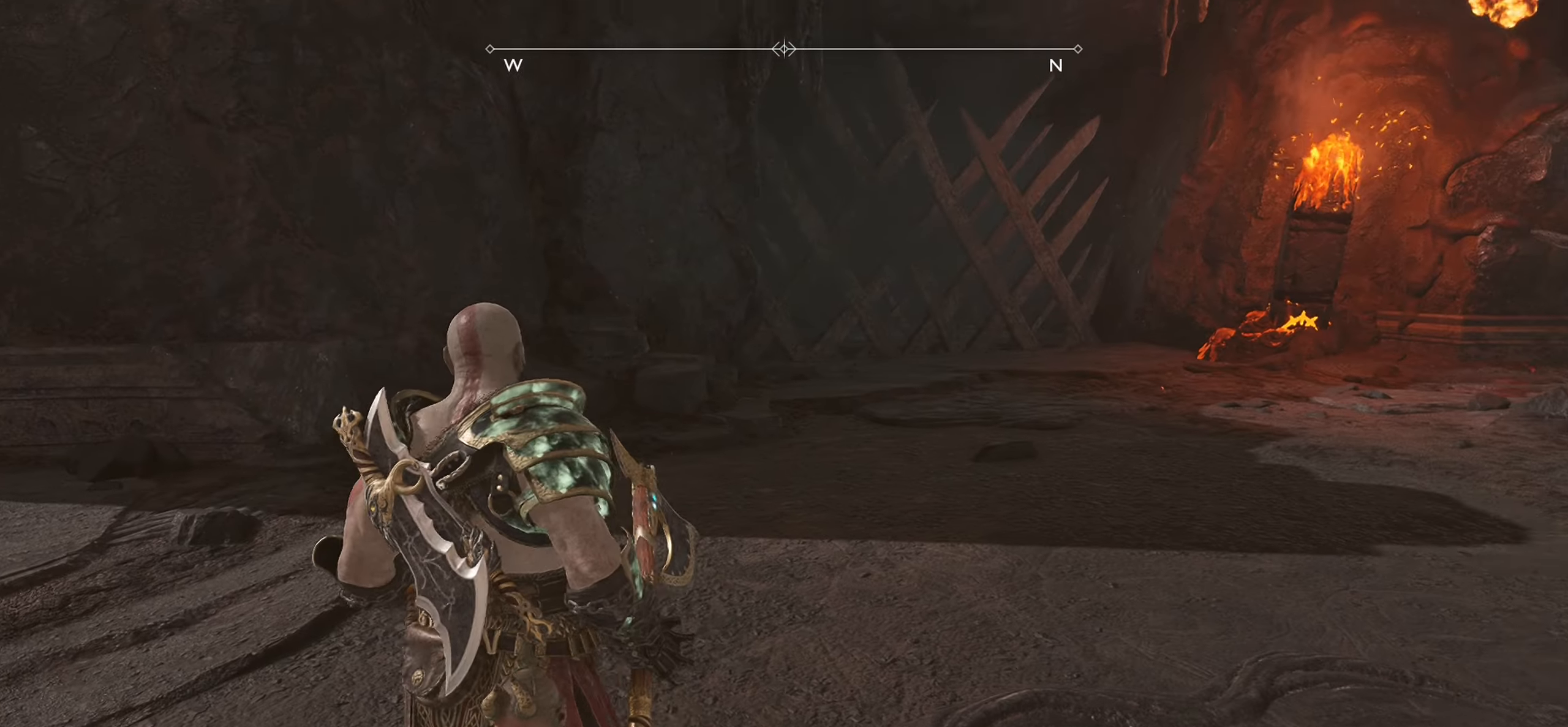
{"buttons": [], "left_stick": "up-left", "right_stick": "left", "events": [[150, "right_stick", "left"], [233, "left_stick", "up-left"]]}
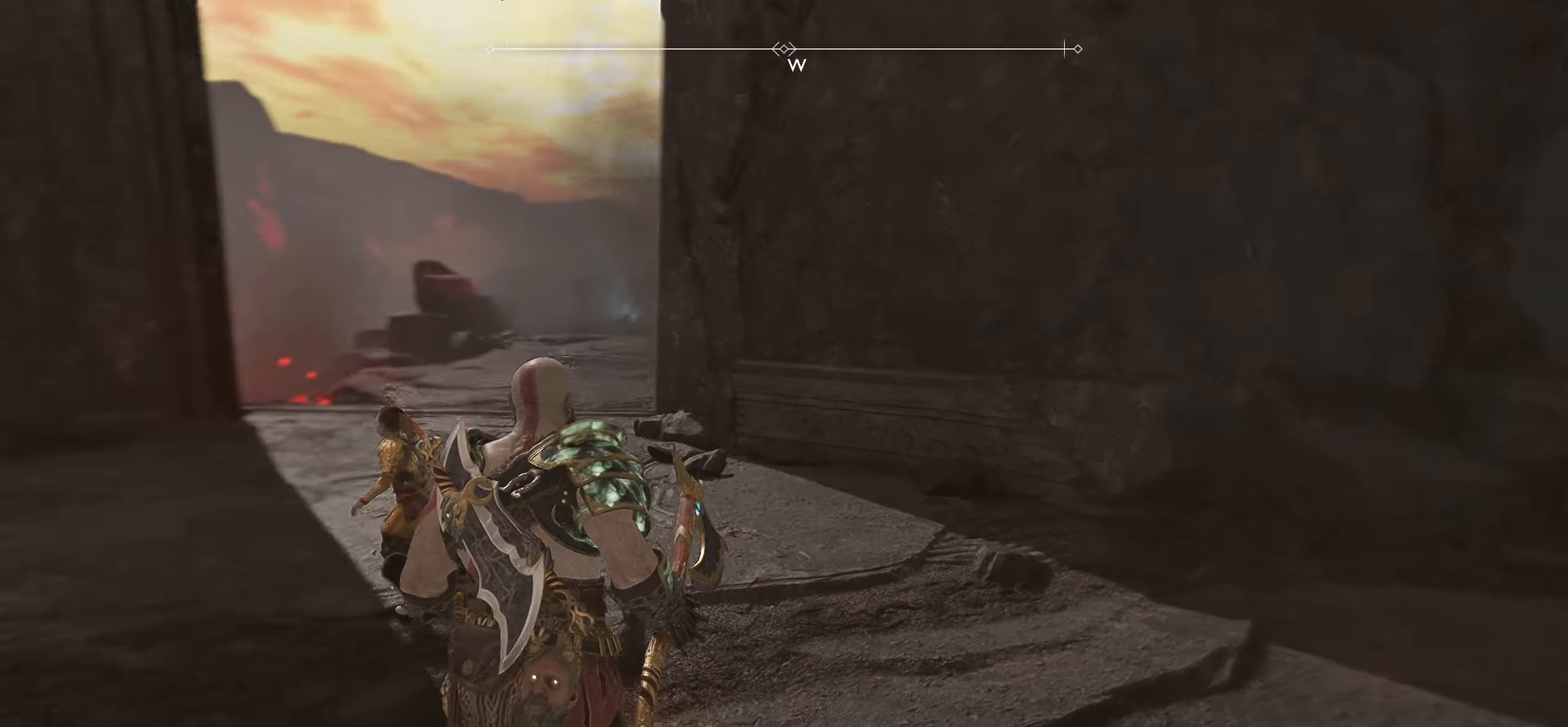
{"buttons": [], "left_stick": "up-left", "right_stick": "center", "events": [[17, "L3", "down"], [67, "right_stick", "center"], [166, "L3", "up"]]}
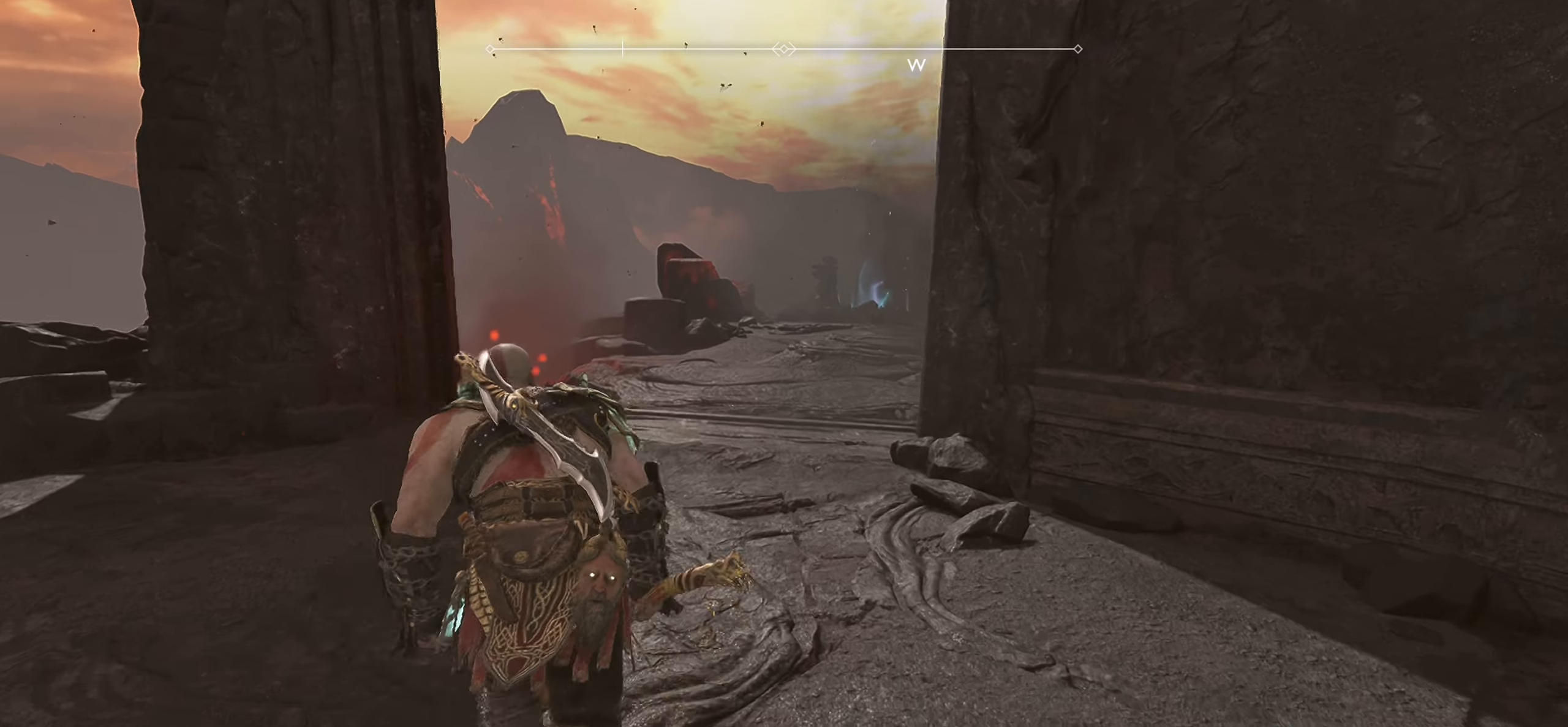
{"buttons": [], "left_stick": "up", "right_stick": "center", "events": [[150, "right_stick", "right"], [367, "right_stick", "center"], [417, "left_stick", "up"]]}
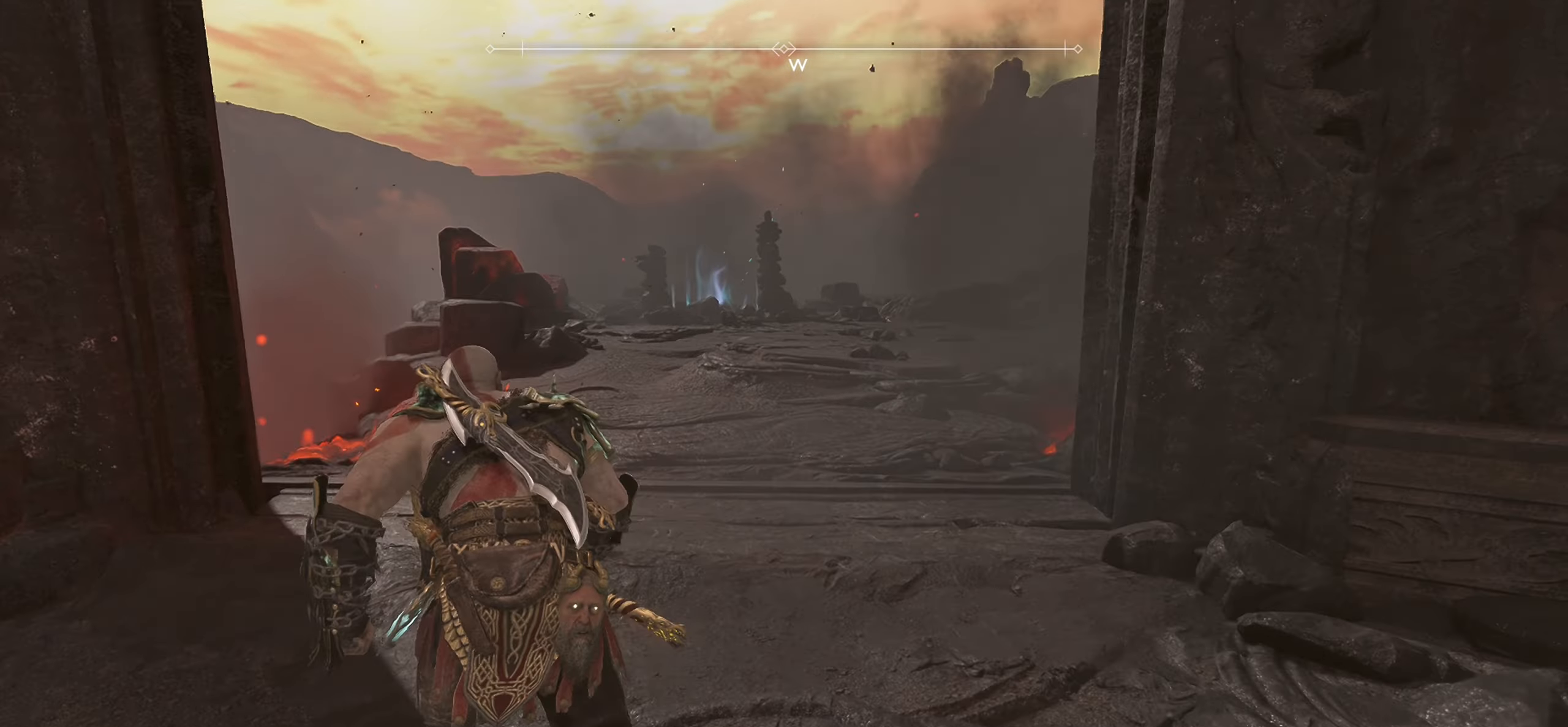
{"buttons": [], "left_stick": "up", "right_stick": "center", "events": [[166, "right_stick", "up-right"], [333, "right_stick", "center"]]}
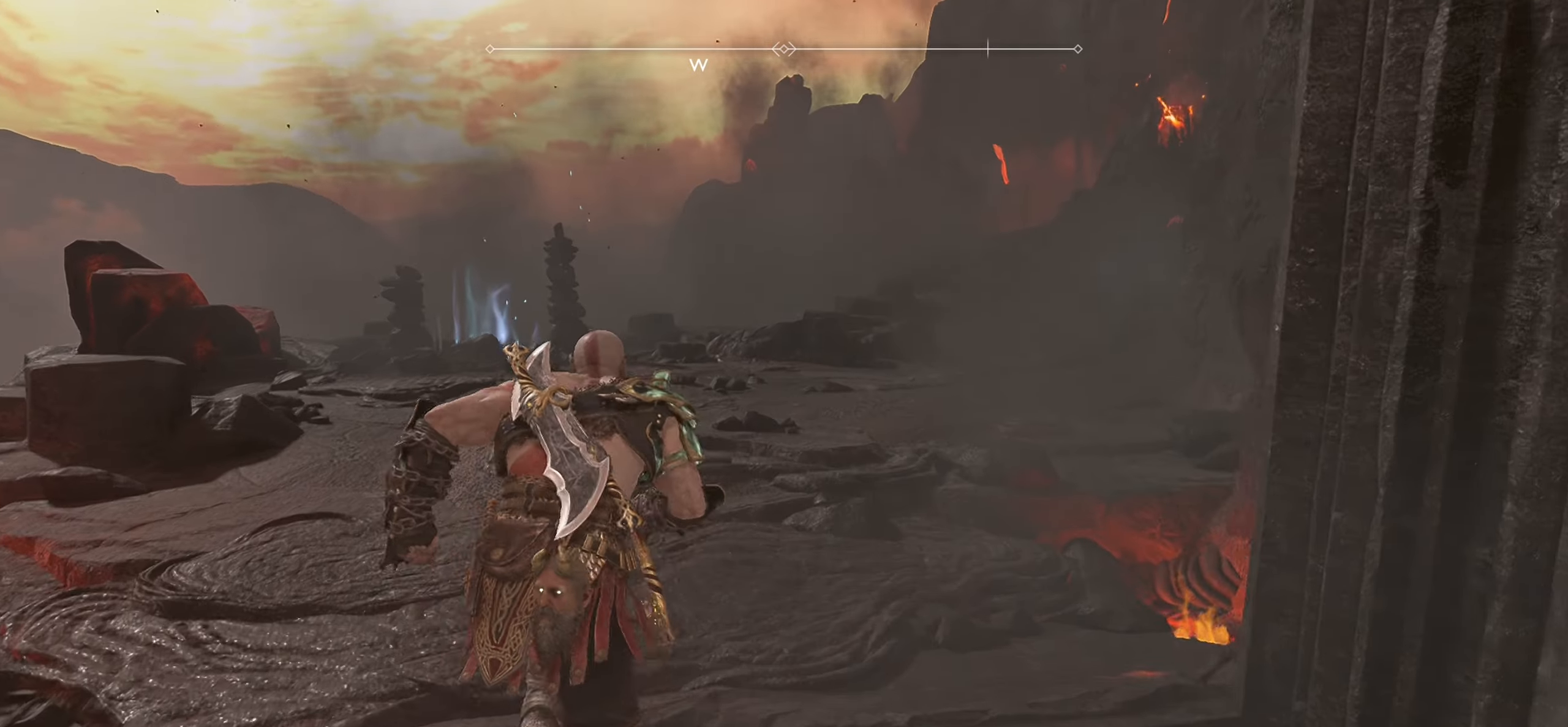
{"buttons": [], "left_stick": "up", "right_stick": "center", "events": [[234, "right_stick", "right"], [434, "right_stick", "center"]]}
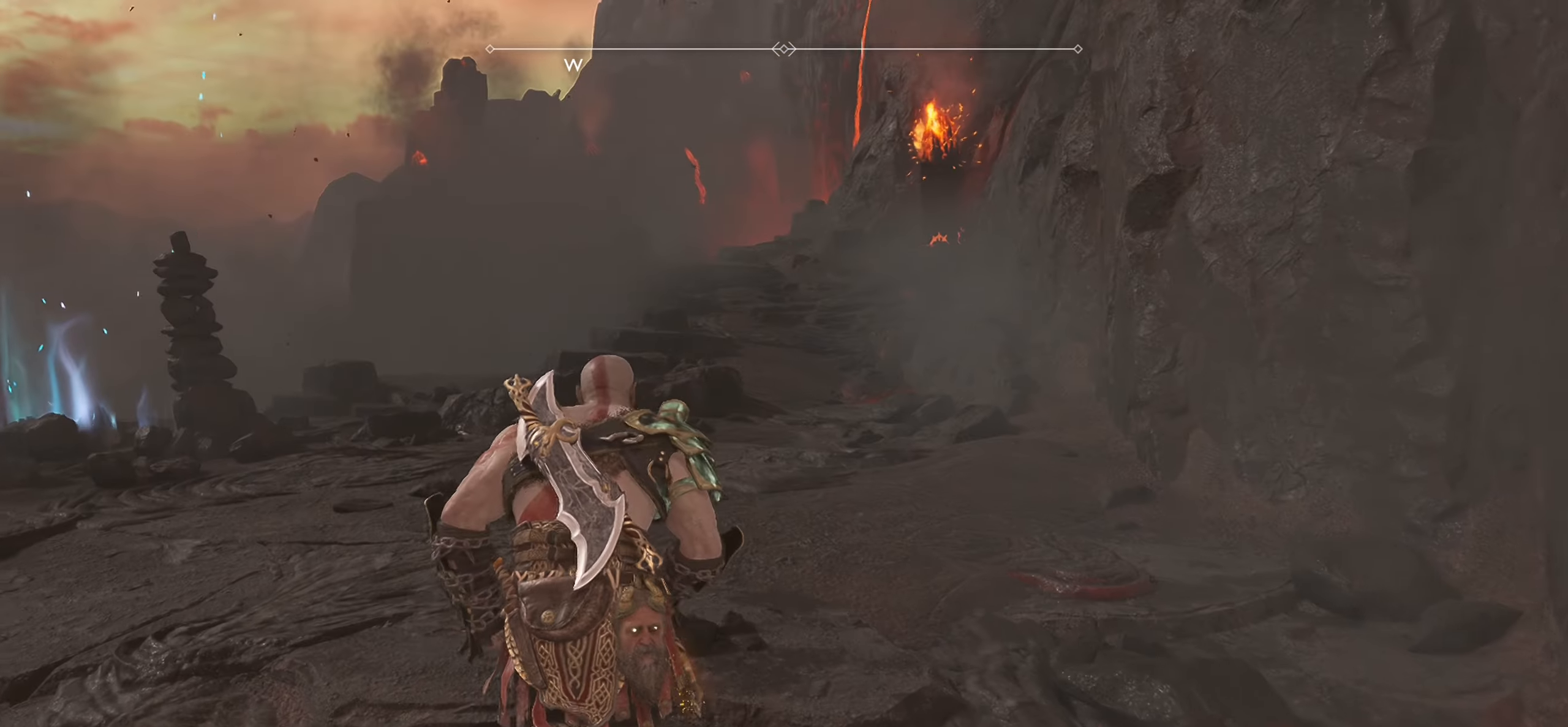
{"buttons": [], "left_stick": "up", "right_stick": "center", "events": [[250, "right_stick", "up"], [450, "right_stick", "center"]]}
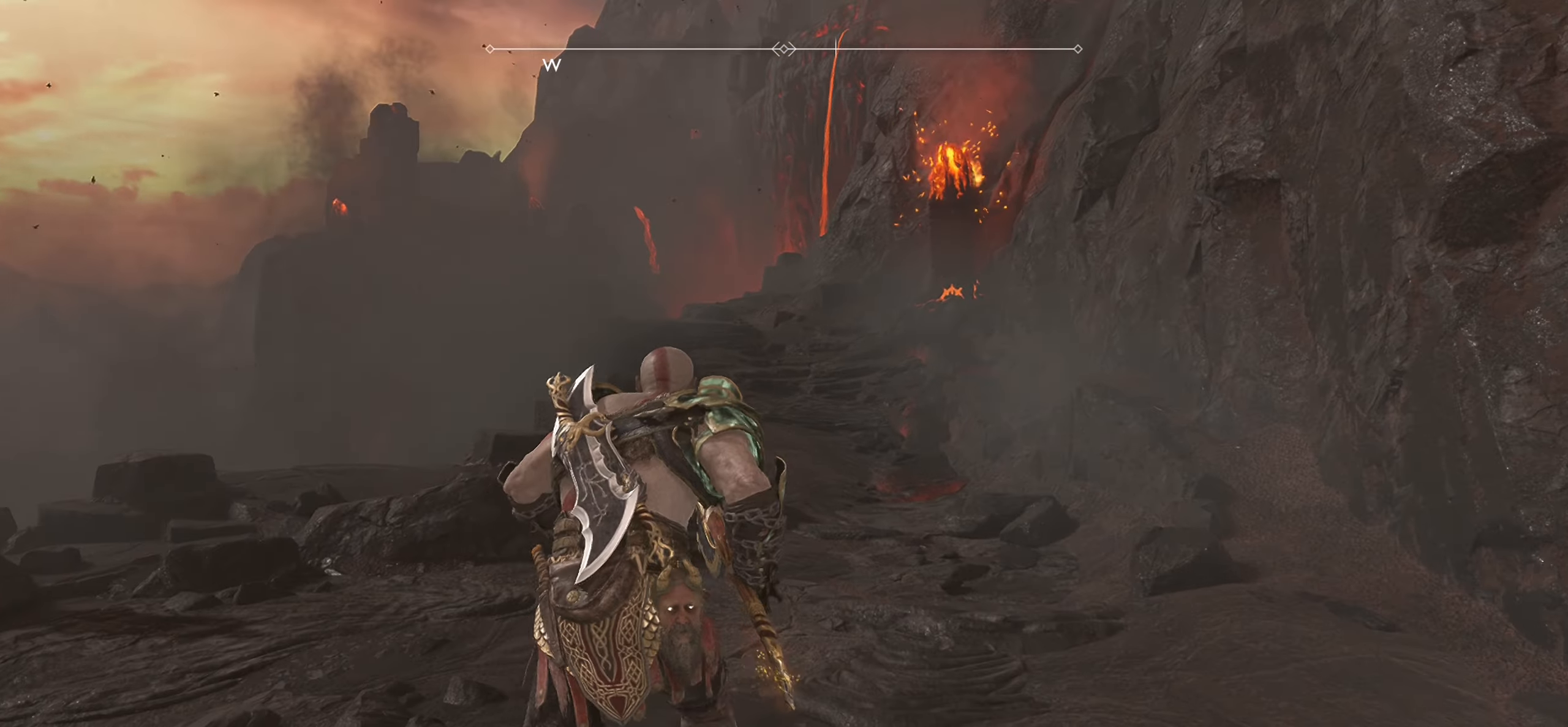
{"buttons": [], "left_stick": "up", "right_stick": "center", "events": []}
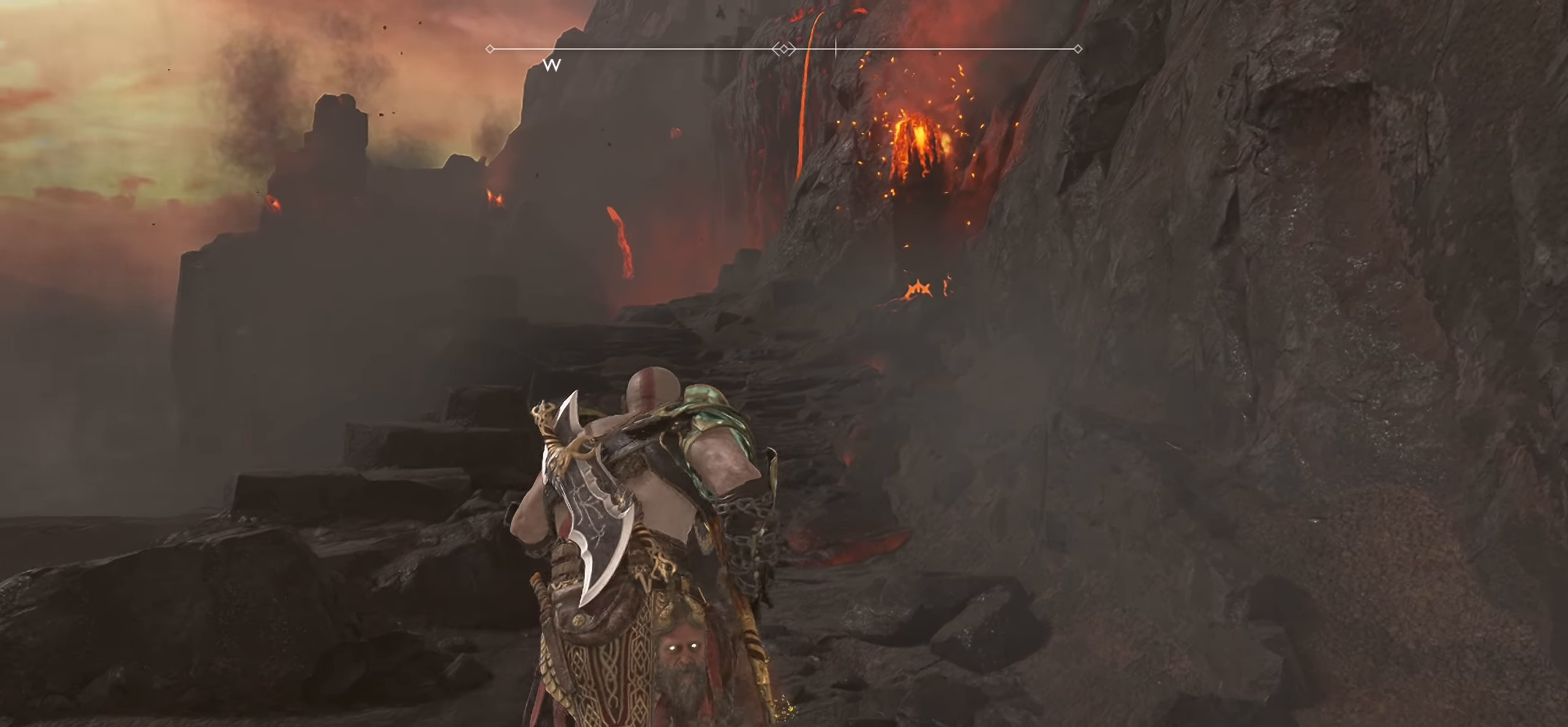
{"buttons": [], "left_stick": "up", "right_stick": "center", "events": [[200, "right_stick", "left"], [367, "right_stick", "center"]]}
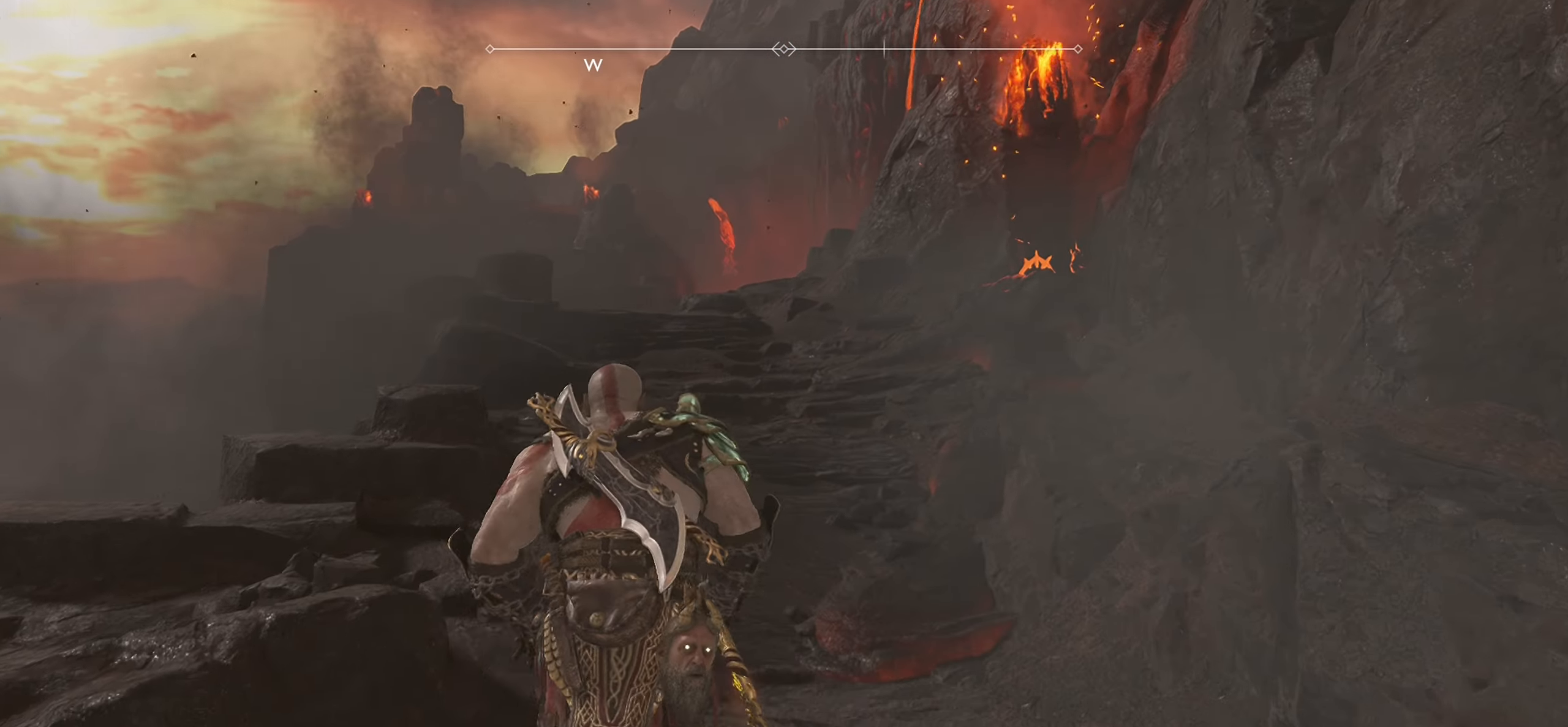
{"buttons": [], "left_stick": "up", "right_stick": "center", "events": []}